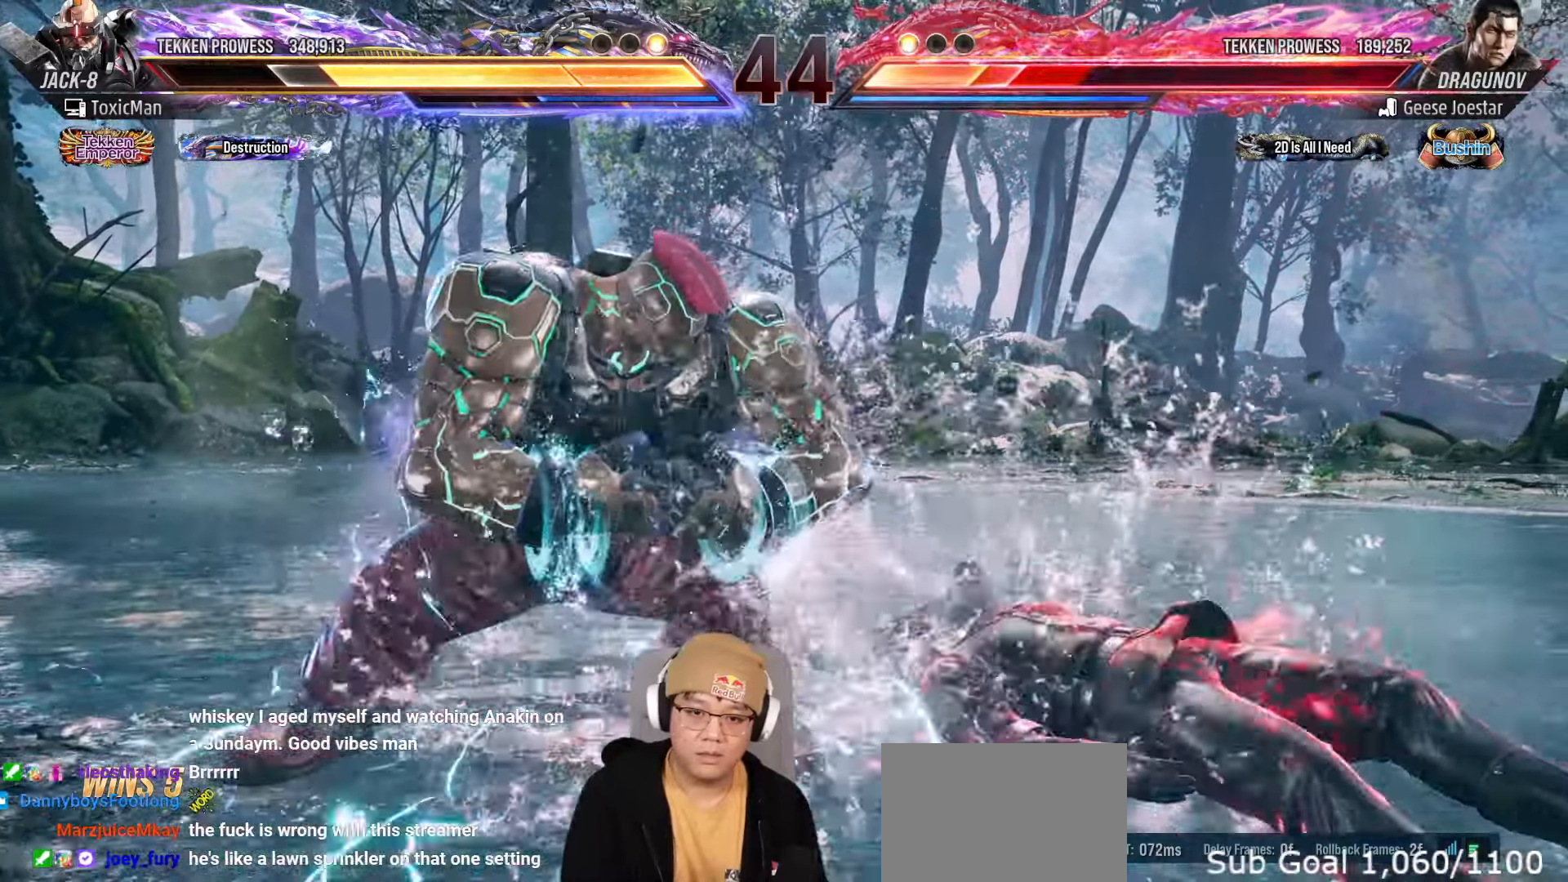
Gameplay with a controller (arcade stick); each line is a JSON object with the inputs held at the frame after it. "events" lists button and stick changes between this image and that frame as [ms after this image, input, new state], when the widget could be followed in between. Not read: L3 R3.
{"buttons": ["TRIANGLE"], "left_stick": "center", "events": [[50, "SQUARE", "up"], [83, "left_stick", "center"], [117, "SQUARE", "down"], [200, "TRIANGLE", "down"], [217, "SQUARE", "up"], [267, "TRIANGLE", "up"], [267, "left_stick", "left"], [317, "left_stick", "center"], [367, "TRIANGLE", "down"]]}
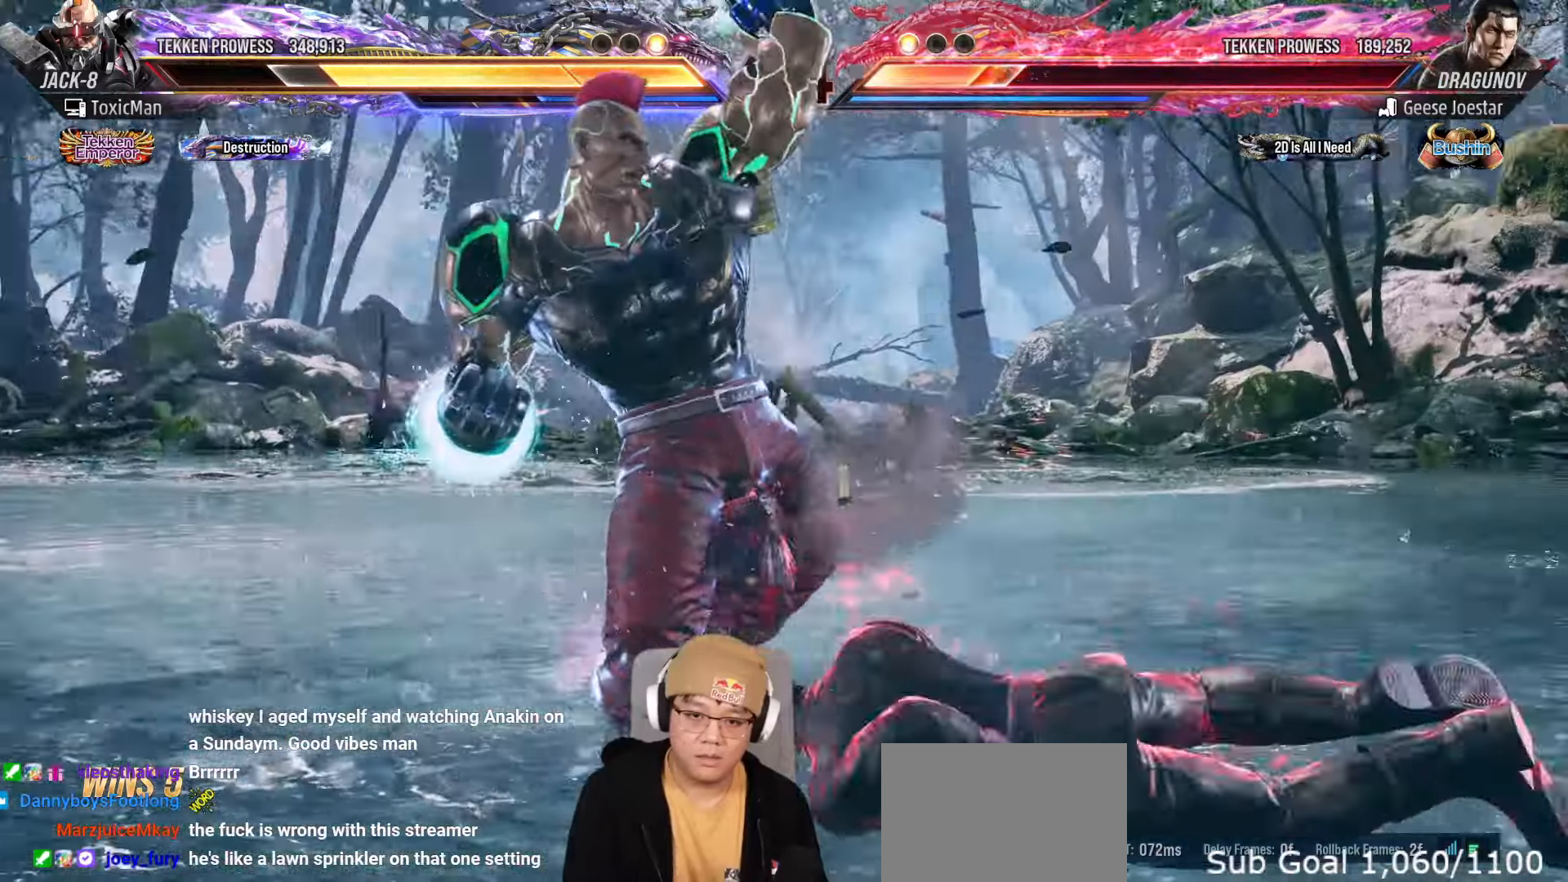
{"buttons": [], "left_stick": "right", "events": [[283, "left_stick", "right"], [367, "left_stick", "center"], [400, "TRIANGLE", "up"], [433, "left_stick", "right"]]}
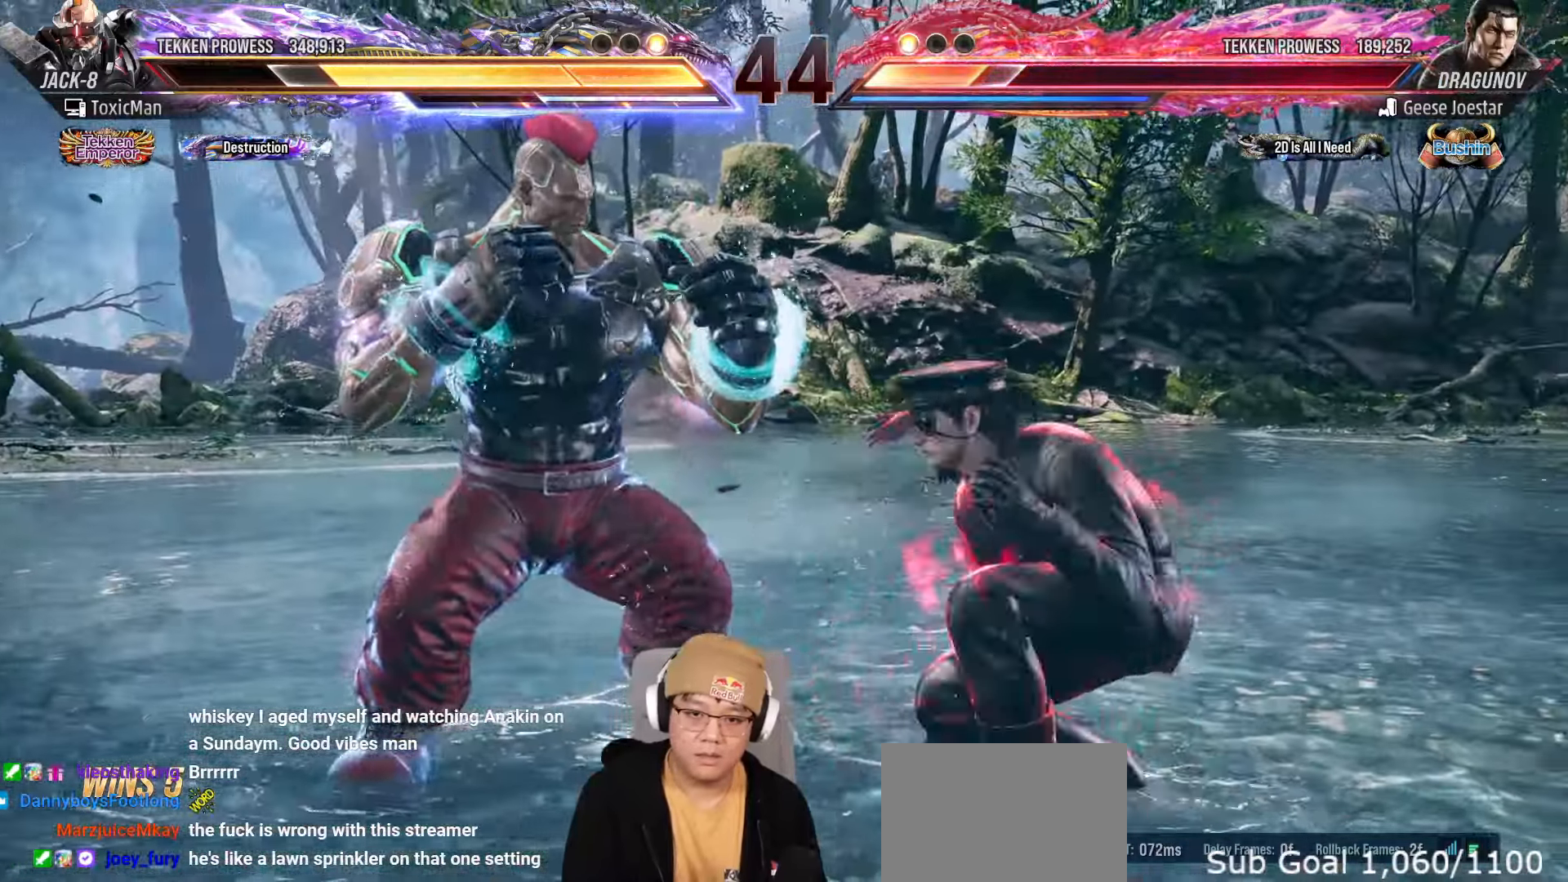
{"buttons": [], "left_stick": "left", "events": [[17, "left_stick", "down-right"], [233, "left_stick", "center"], [317, "left_stick", "right"], [433, "left_stick", "left"]]}
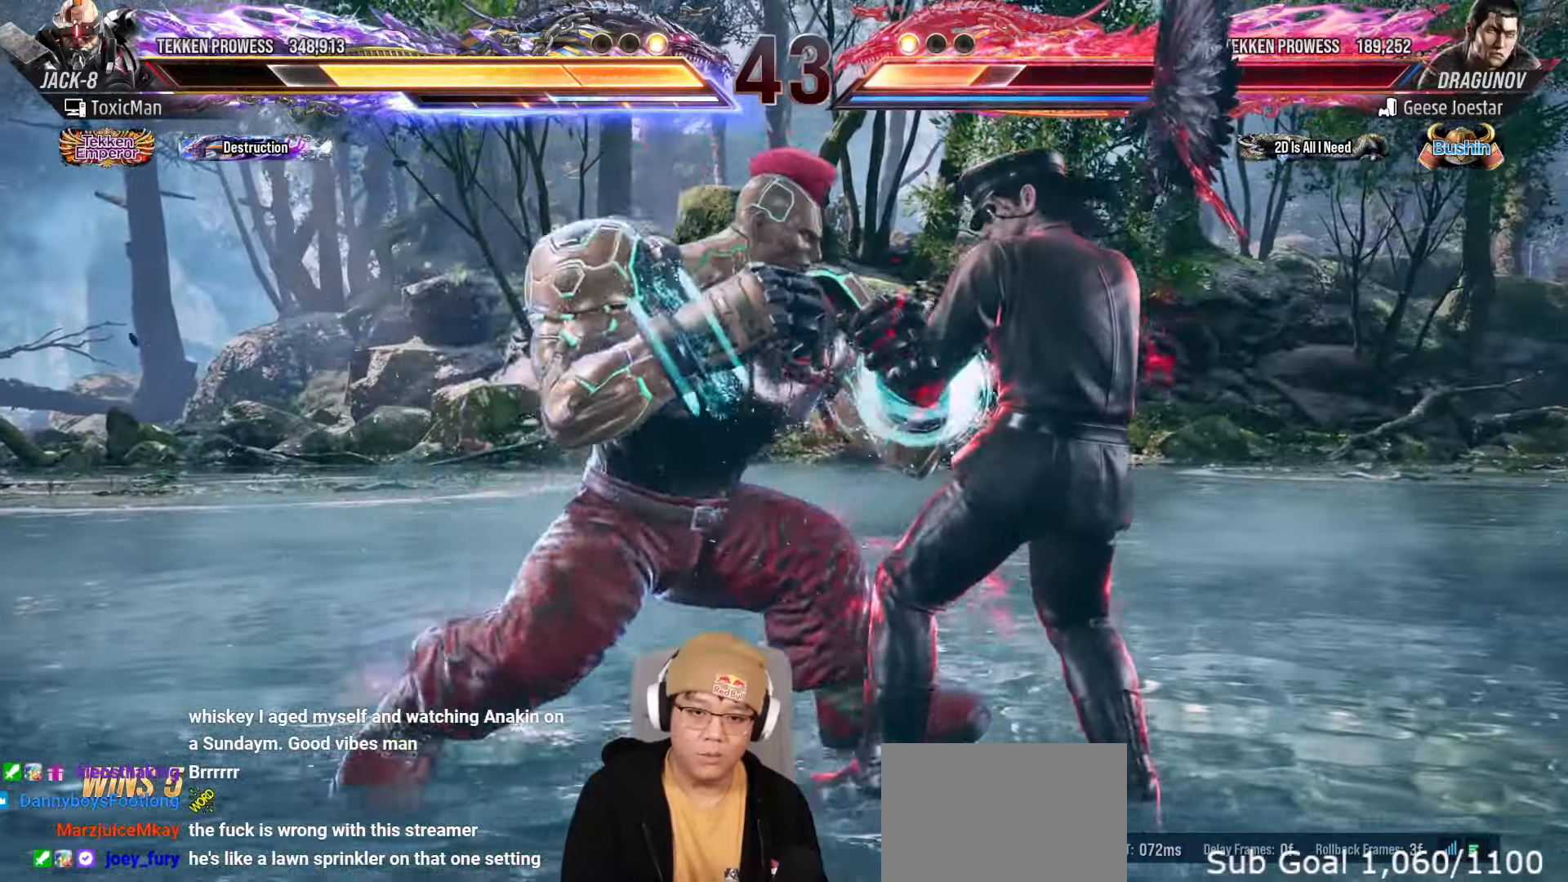
{"buttons": ["TRIANGLE"], "left_stick": "center", "events": [[50, "left_stick", "center"], [100, "left_stick", "left"], [200, "left_stick", "down-left"], [233, "SQUARE", "down"], [300, "SQUARE", "up"], [350, "left_stick", "center"], [367, "TRIANGLE", "down"]]}
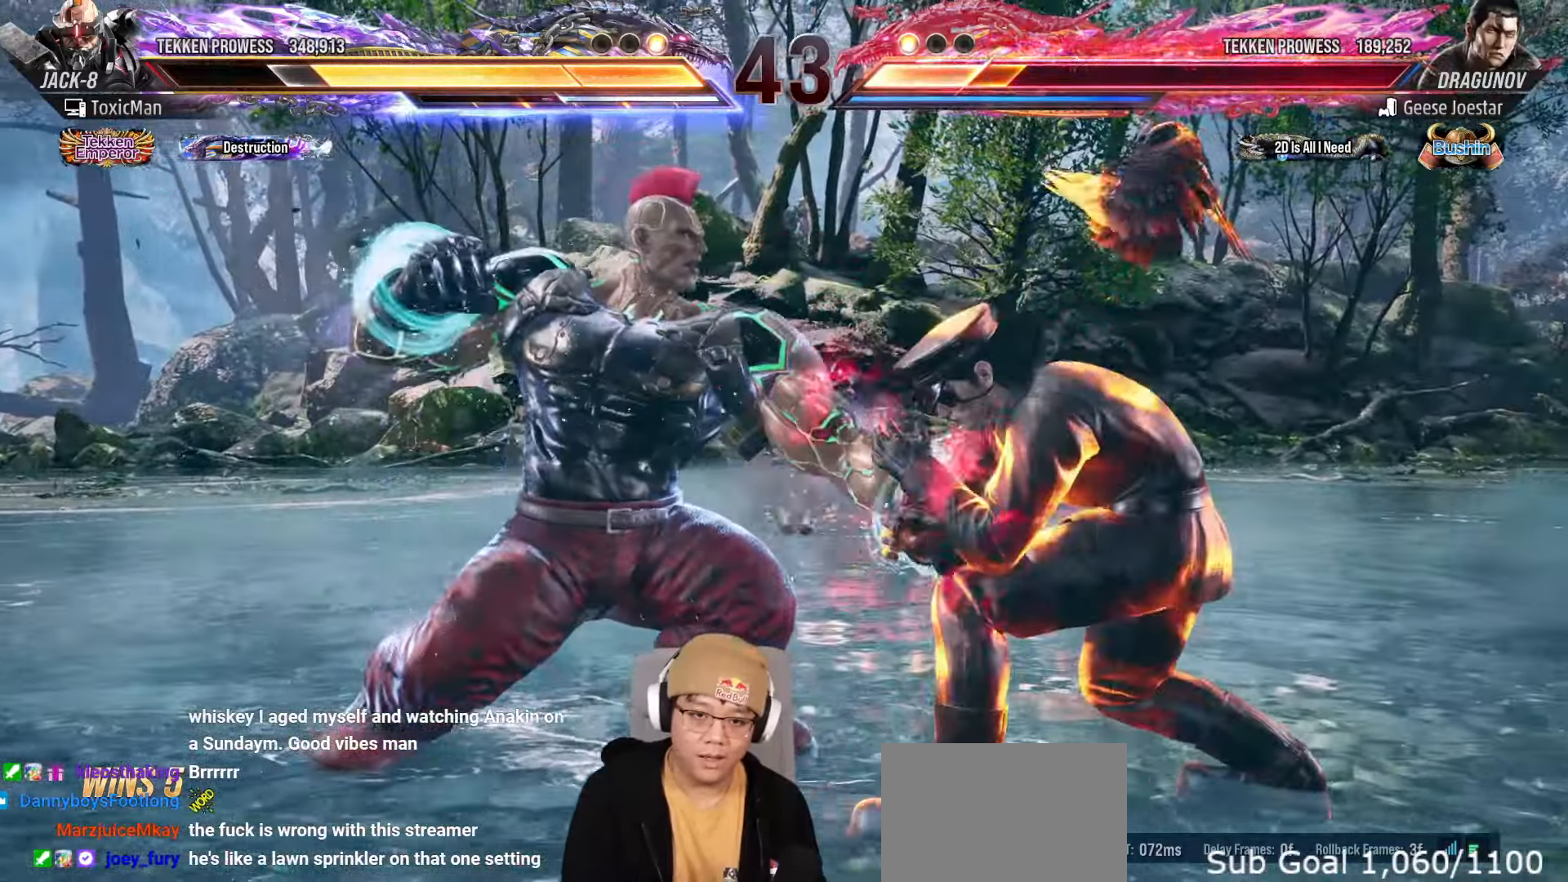
{"buttons": [], "left_stick": "left", "events": [[250, "TRIANGLE", "up"], [283, "left_stick", "left"], [367, "left_stick", "center"], [417, "left_stick", "left"]]}
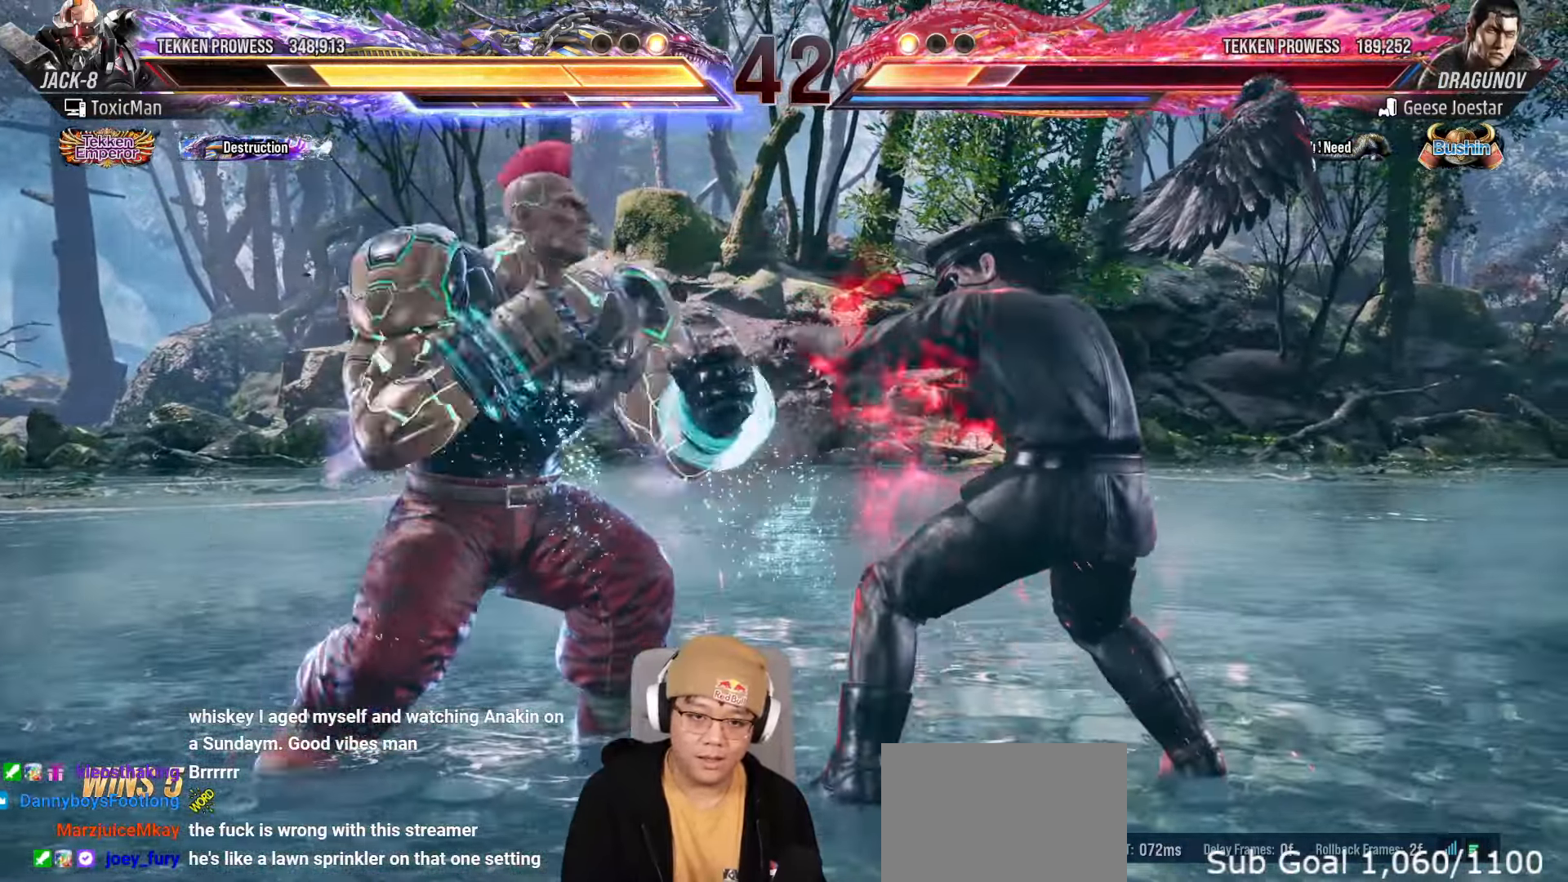
{"buttons": [], "left_stick": "left", "events": []}
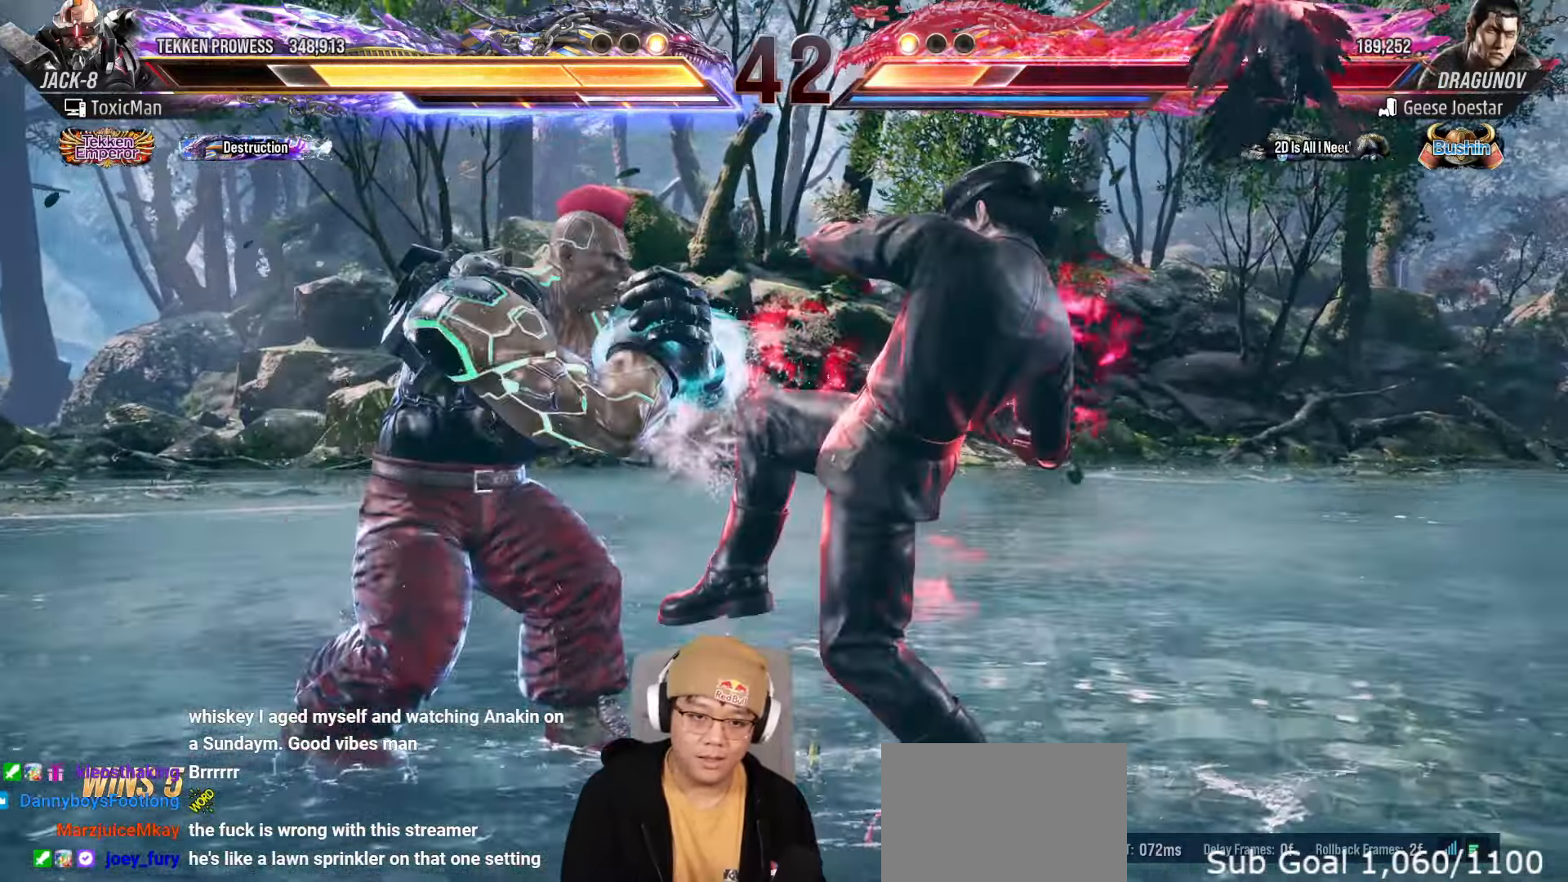
{"buttons": ["CROSS", "TRIANGLE"], "left_stick": "center", "events": [[400, "left_stick", "center"], [500, "CROSS", "down"], [500, "TRIANGLE", "down"]]}
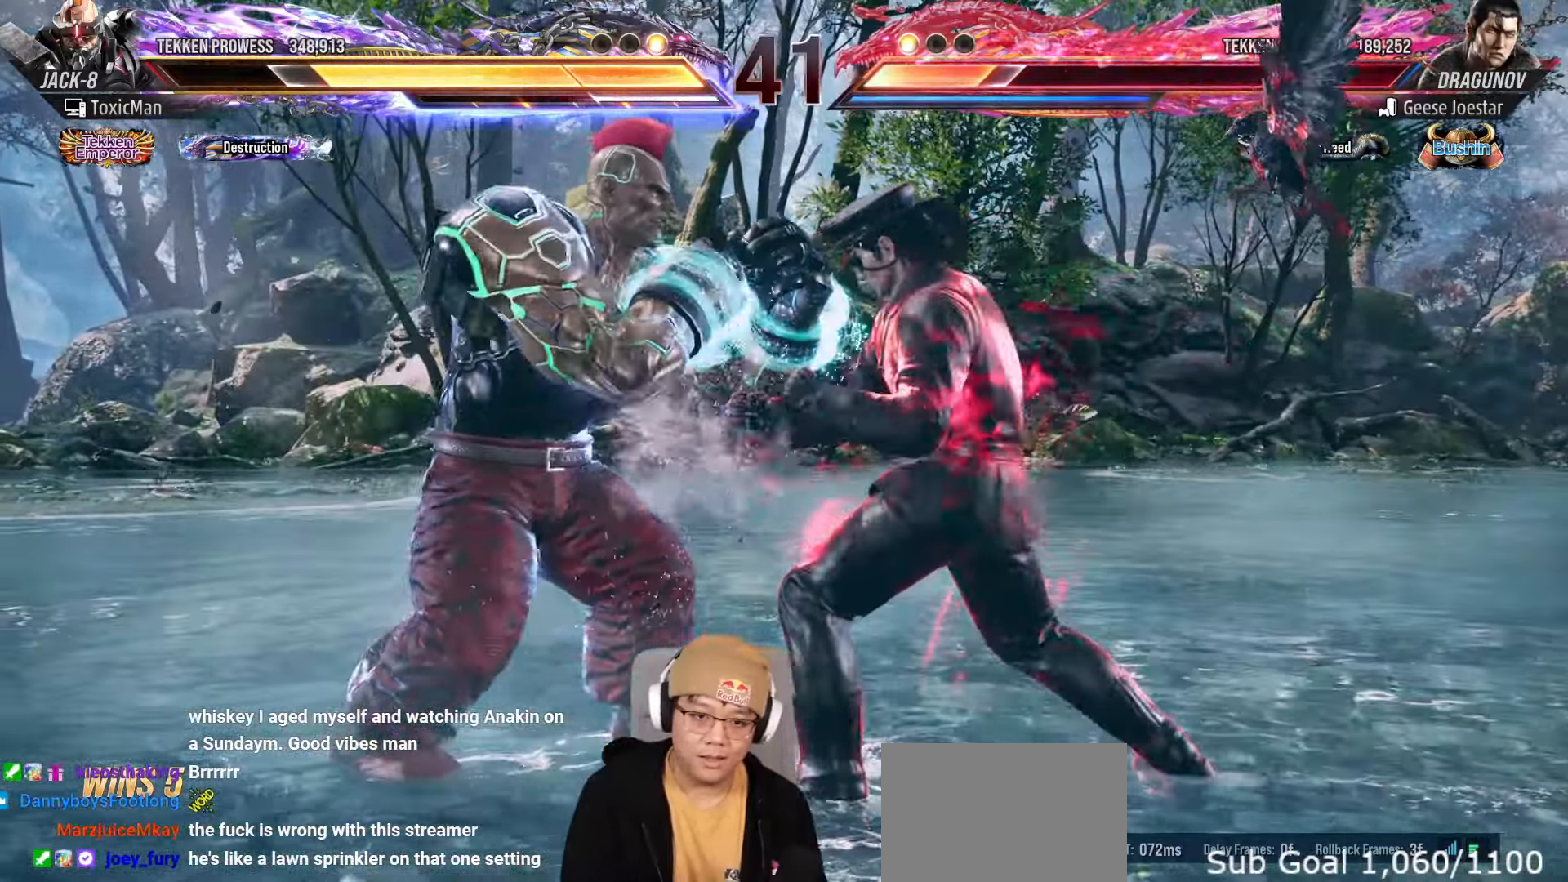
{"buttons": [], "left_stick": "center", "events": [[83, "CROSS", "up"], [100, "TRIANGLE", "up"], [217, "TRIANGLE", "down"], [283, "TRIANGLE", "up"]]}
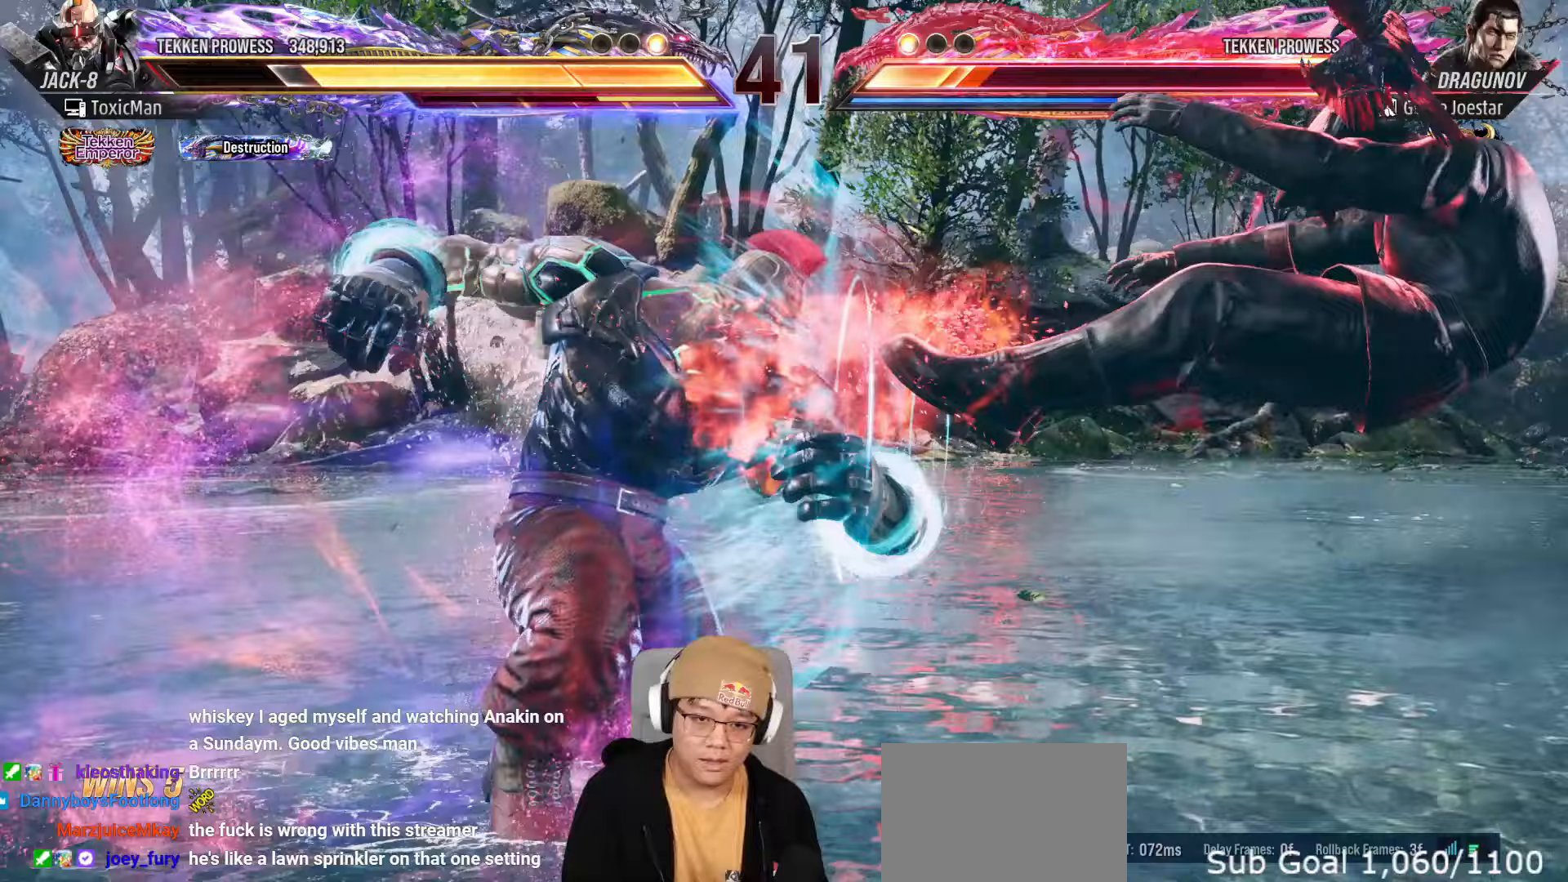
{"buttons": [], "left_stick": "center", "events": [[217, "SQUARE", "down"], [217, "TRIANGLE", "down"], [350, "SQUARE", "up"], [383, "TRIANGLE", "up"]]}
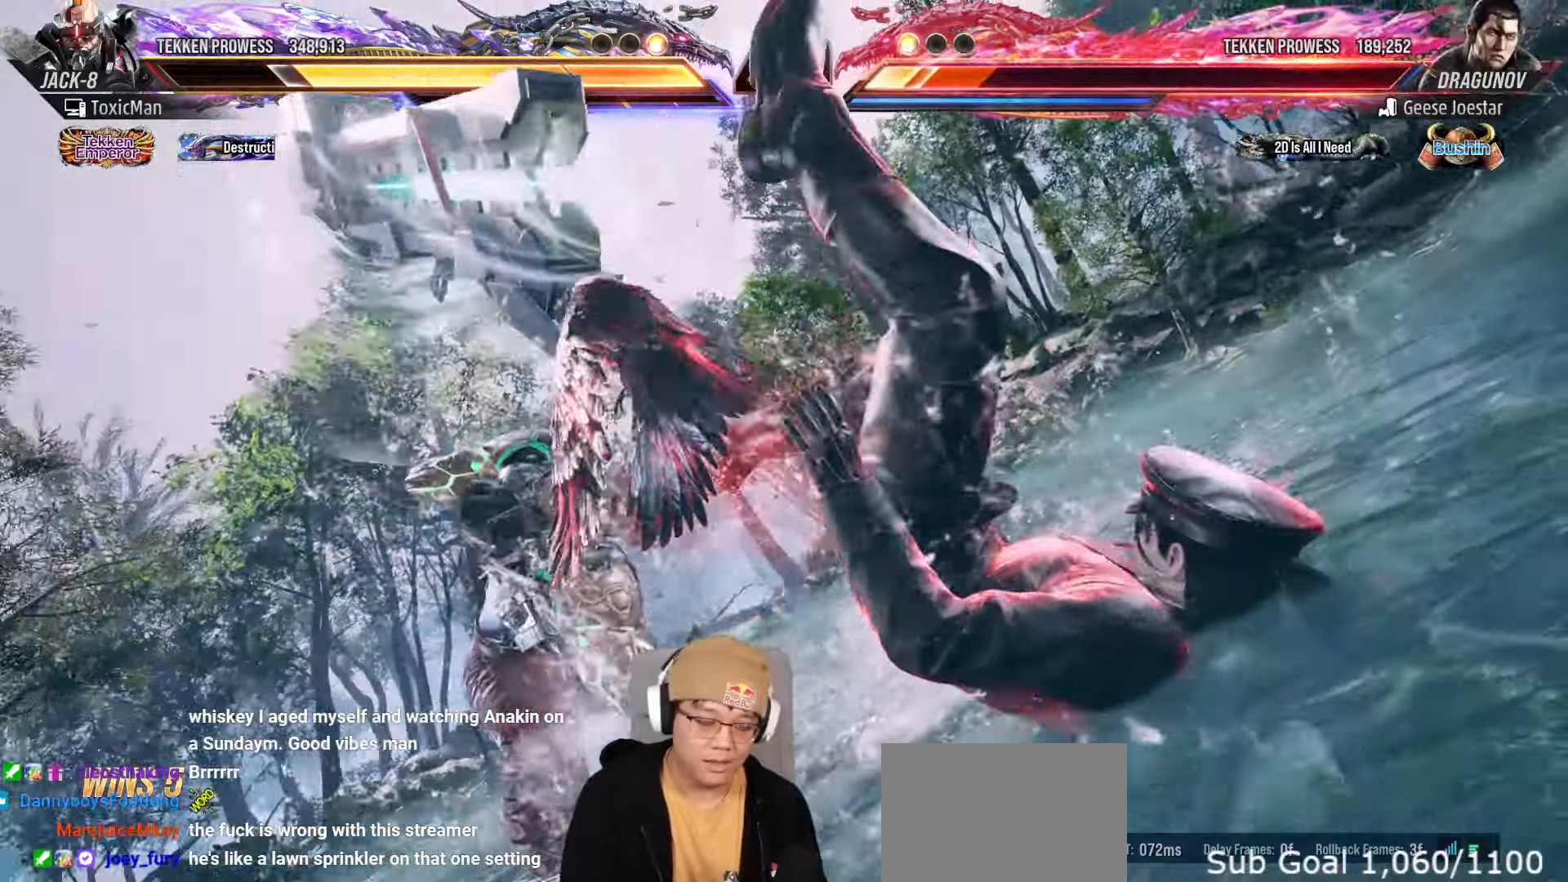
{"buttons": [], "left_stick": "center", "events": [[67, "TRIANGLE", "down"], [83, "SQUARE", "down"], [117, "TRIANGLE", "up"], [133, "SQUARE", "up"], [317, "TRIANGLE", "down"], [333, "SQUARE", "down"], [367, "SQUARE", "up"], [367, "TRIANGLE", "up"]]}
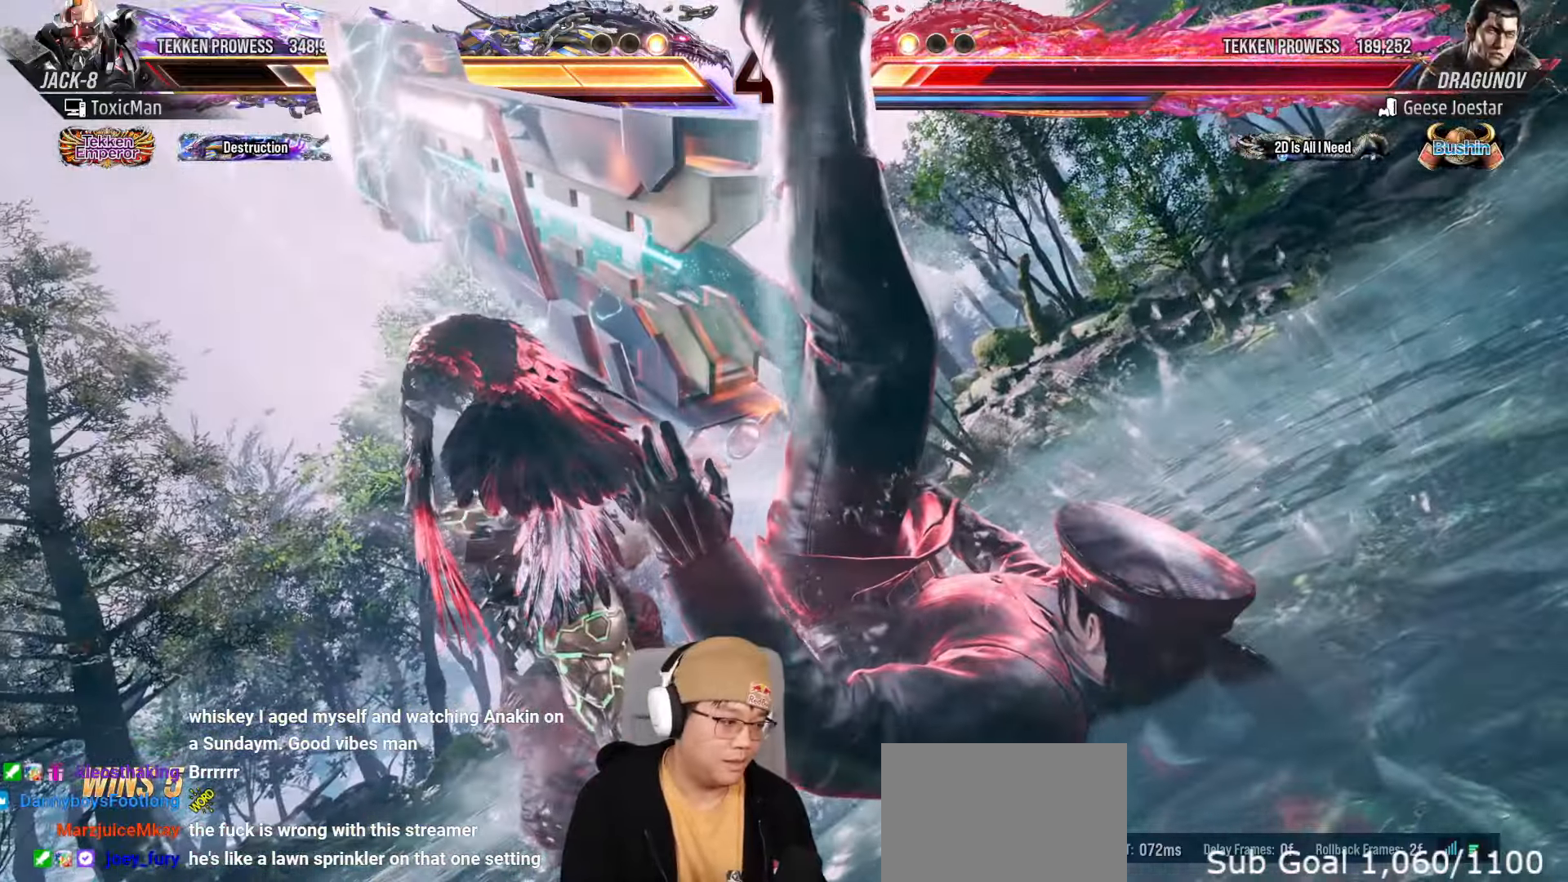
{"buttons": [], "left_stick": "center", "events": [[67, "TRIANGLE", "down"], [100, "SQUARE", "down"], [133, "SQUARE", "up"], [133, "TRIANGLE", "up"], [250, "left_stick", "right"], [317, "left_stick", "center"]]}
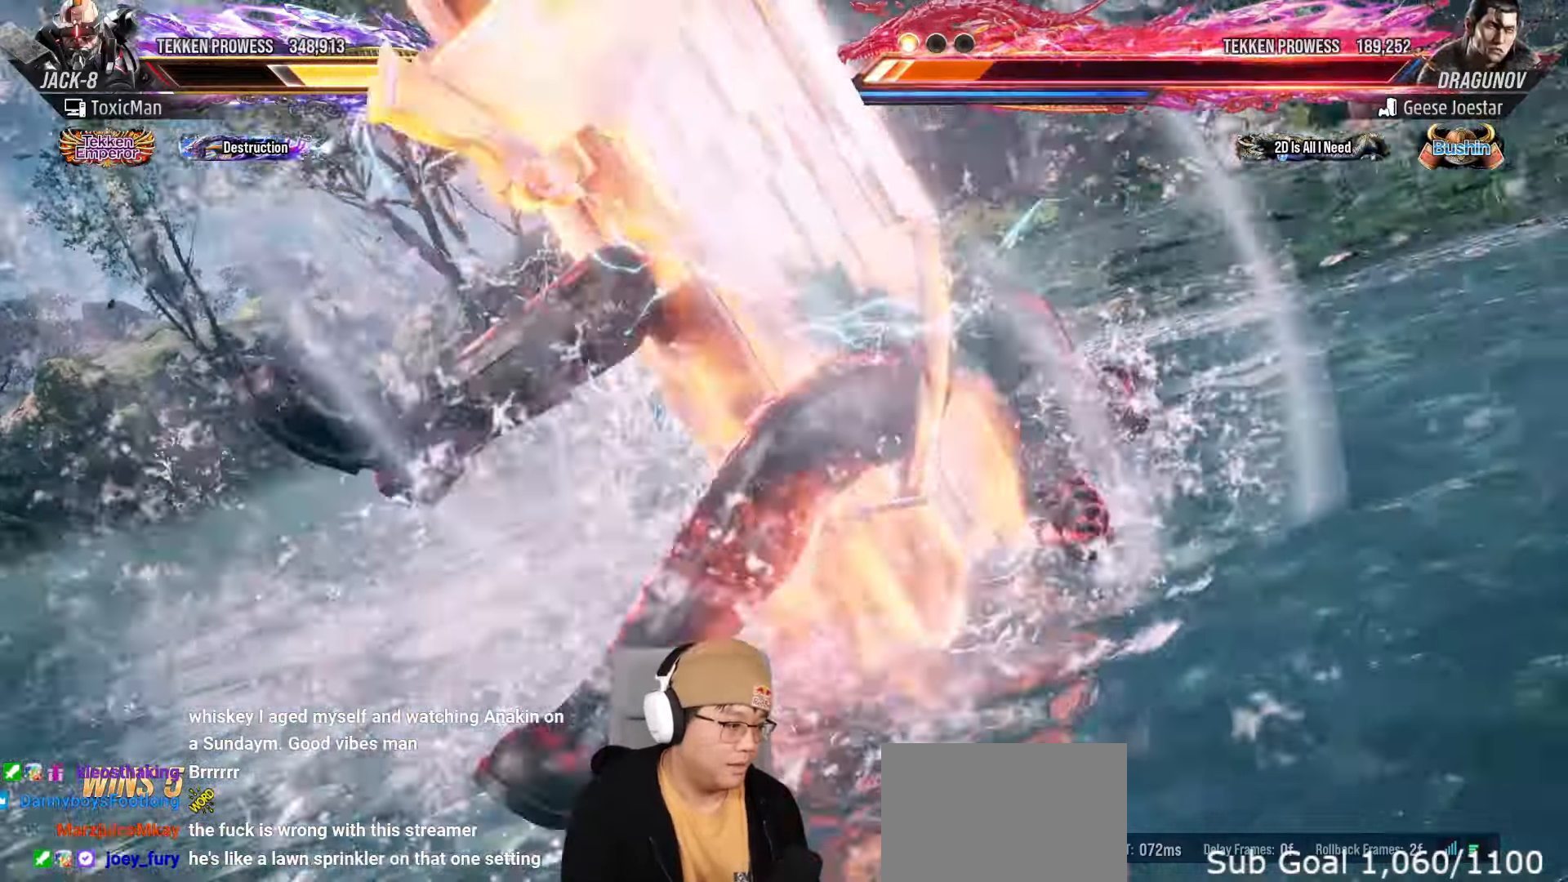
{"buttons": [], "left_stick": "center", "events": []}
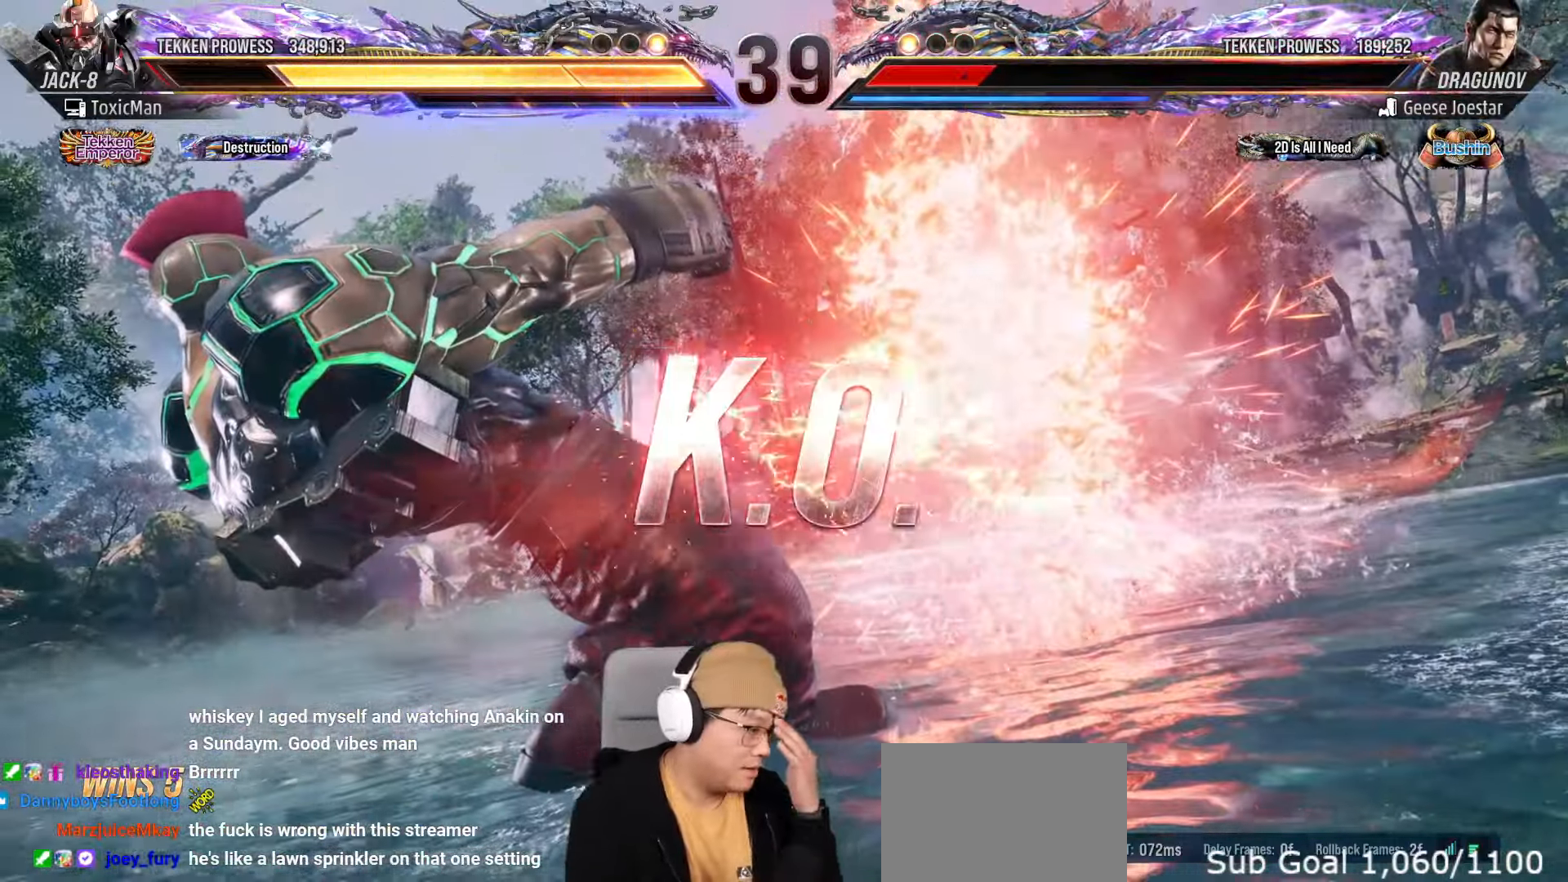
{"buttons": [], "left_stick": "center", "events": []}
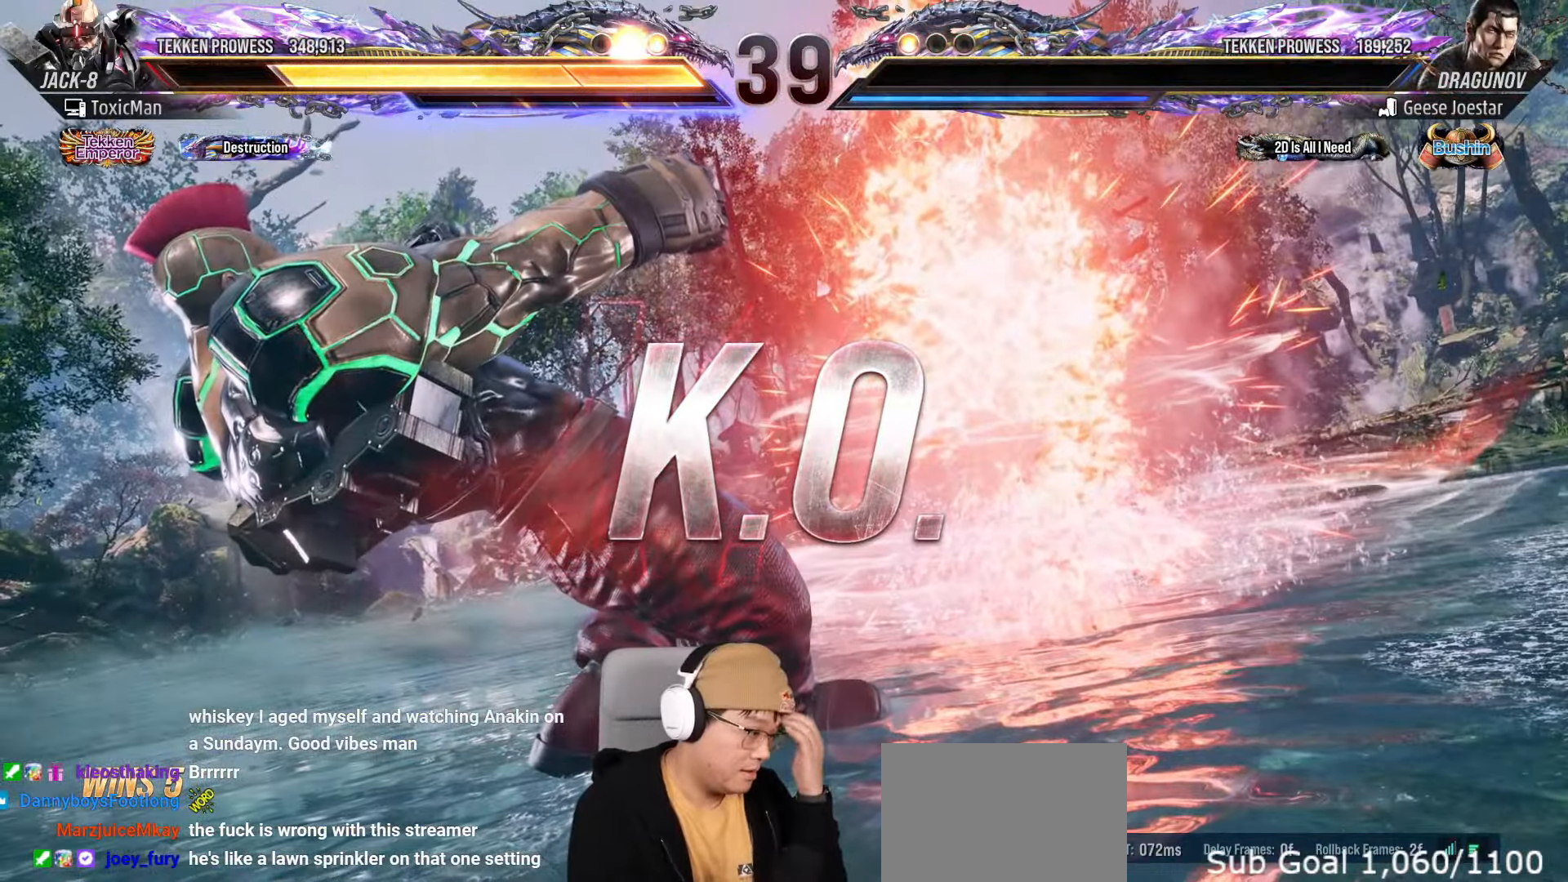
{"buttons": [], "left_stick": "center", "events": []}
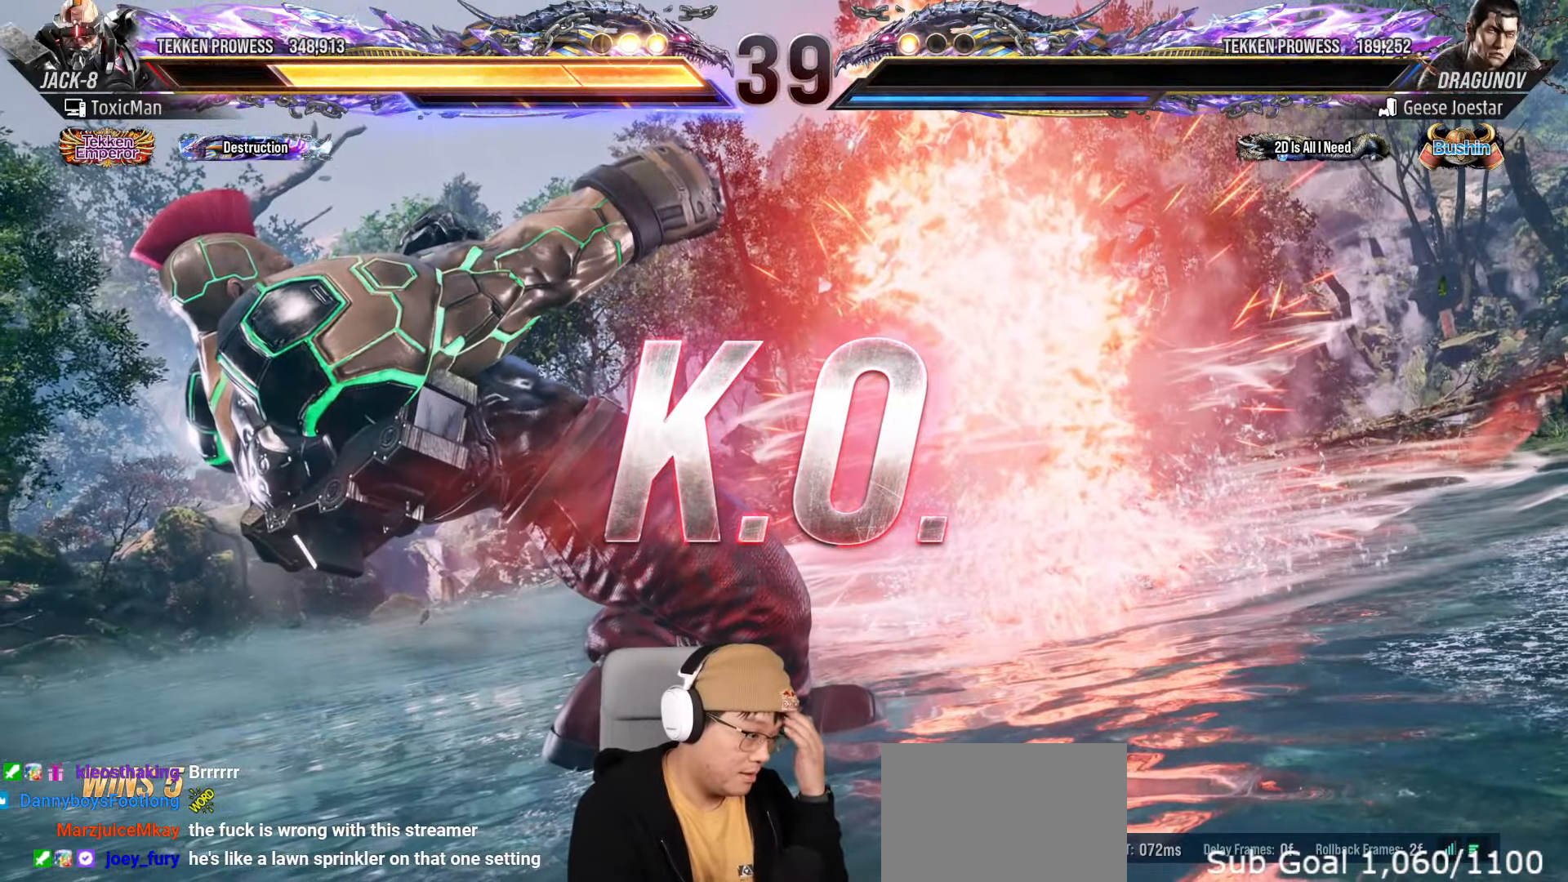
{"buttons": [], "left_stick": "center", "events": []}
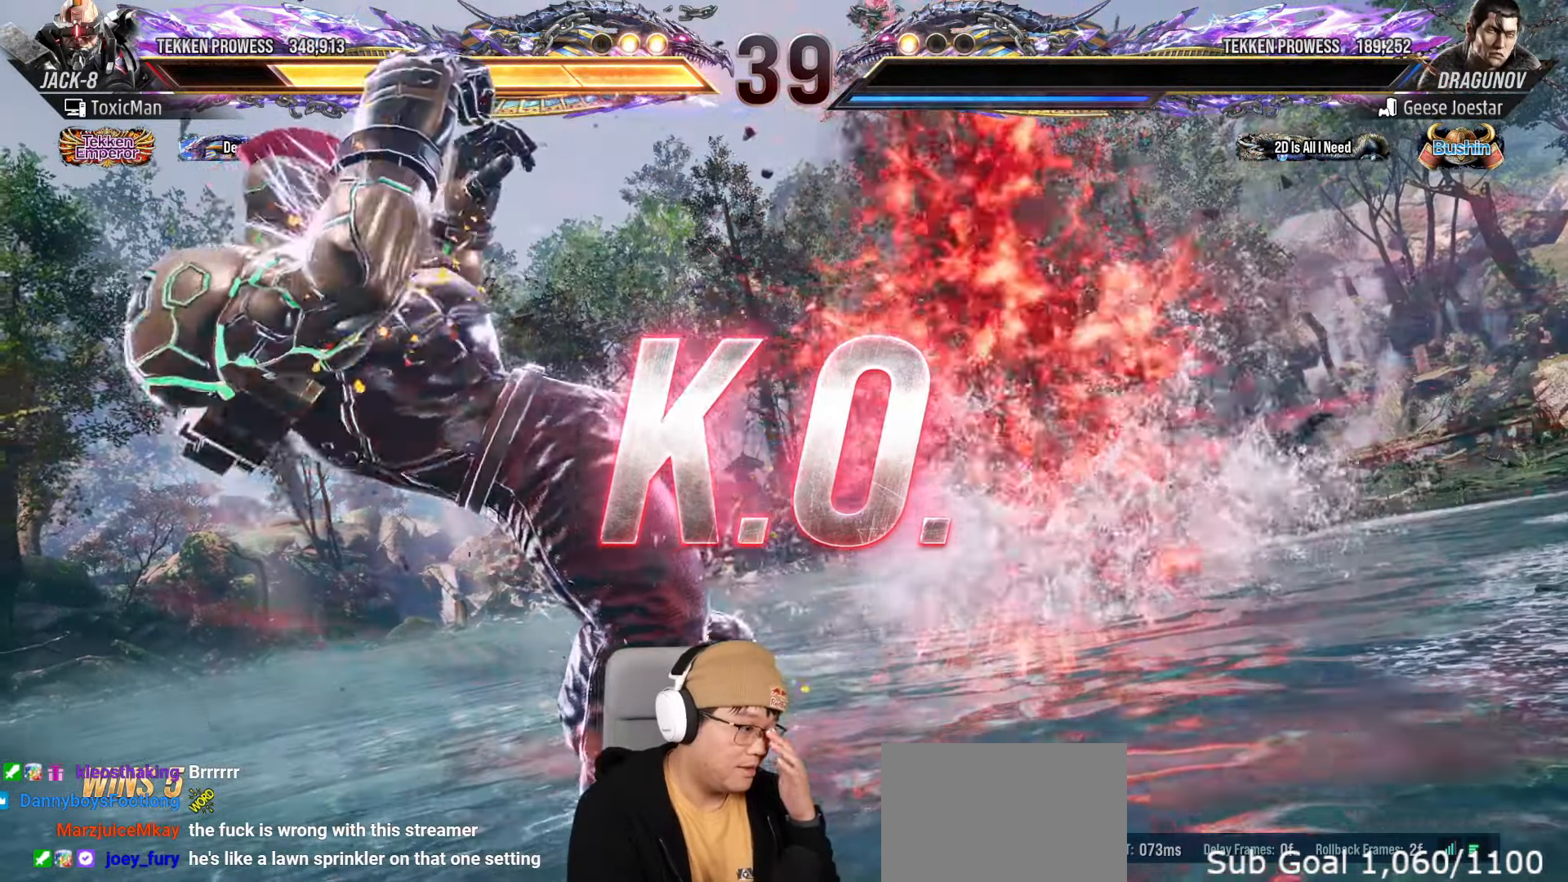
{"buttons": [], "left_stick": "center", "events": []}
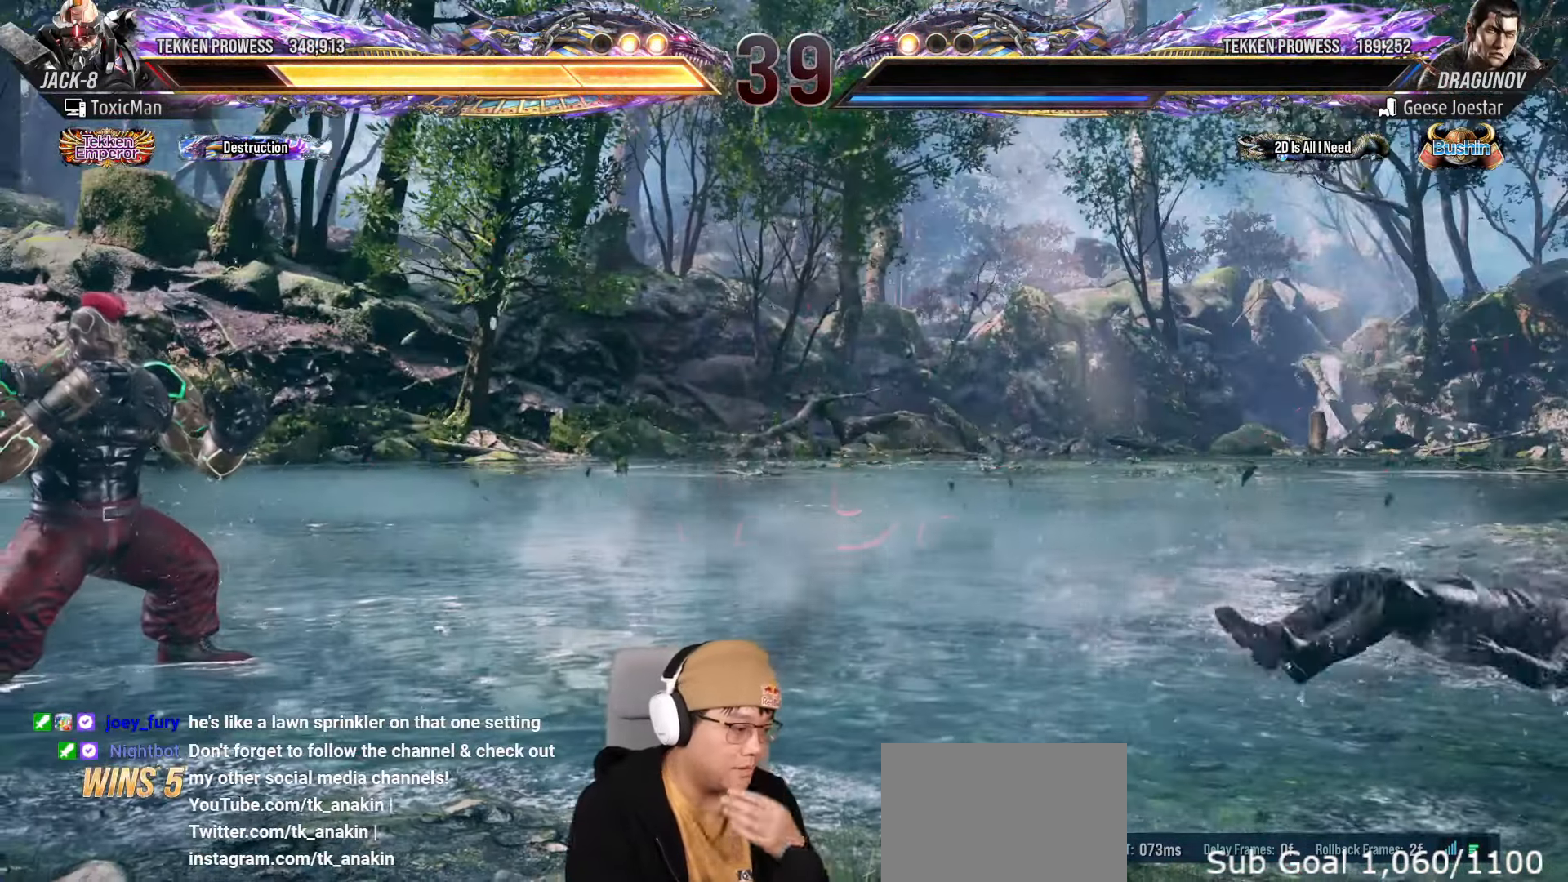
{"buttons": [], "left_stick": "center", "events": []}
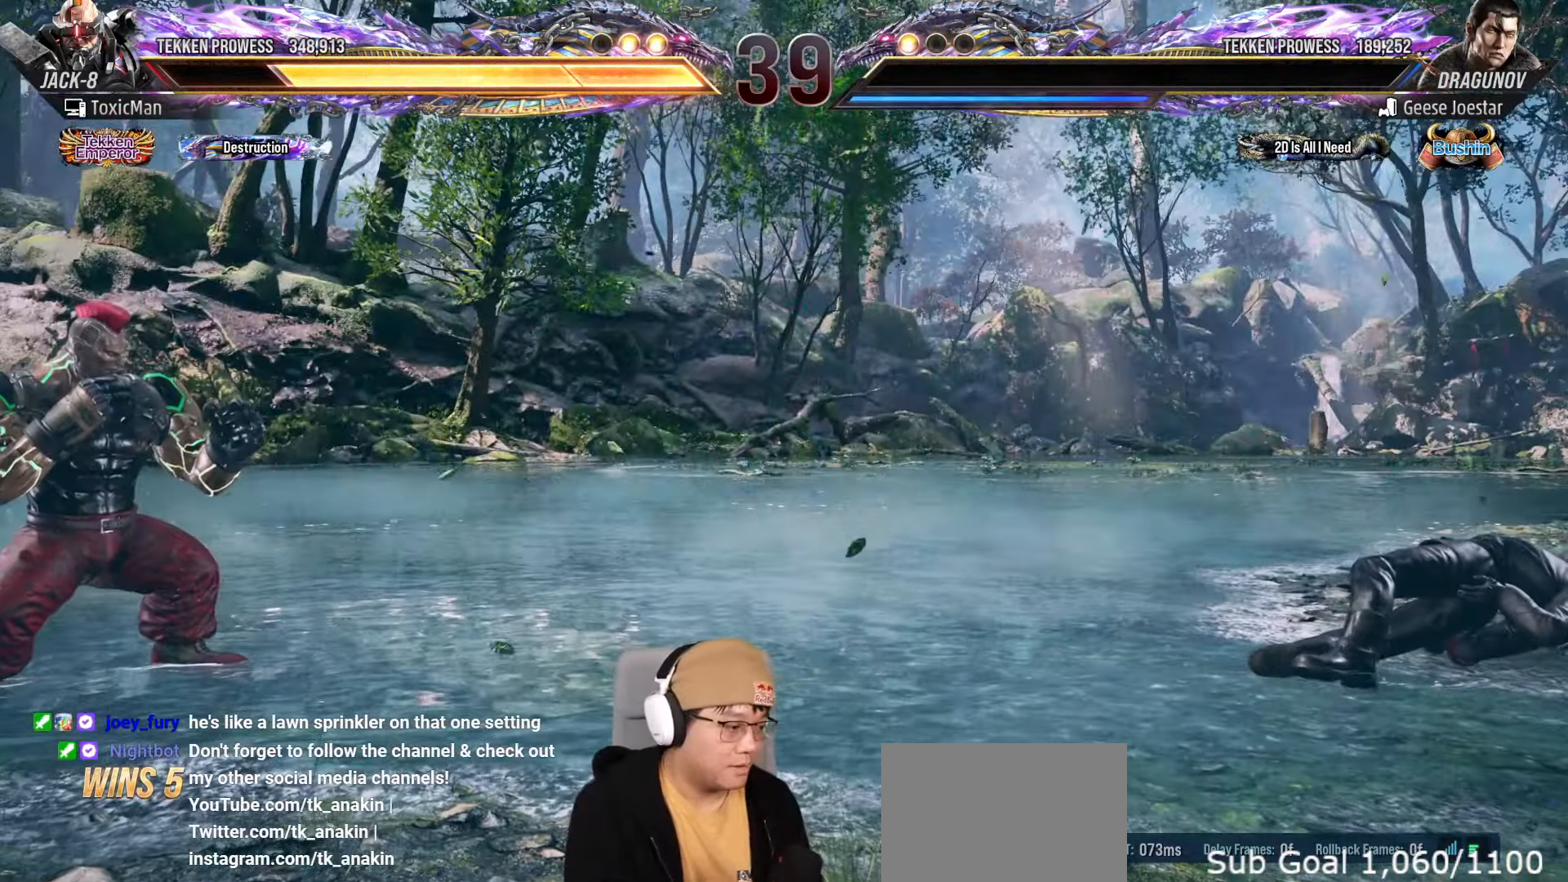
{"buttons": [], "left_stick": "center", "events": [[100, "left_stick", "right"], [167, "left_stick", "left"], [217, "left_stick", "center"]]}
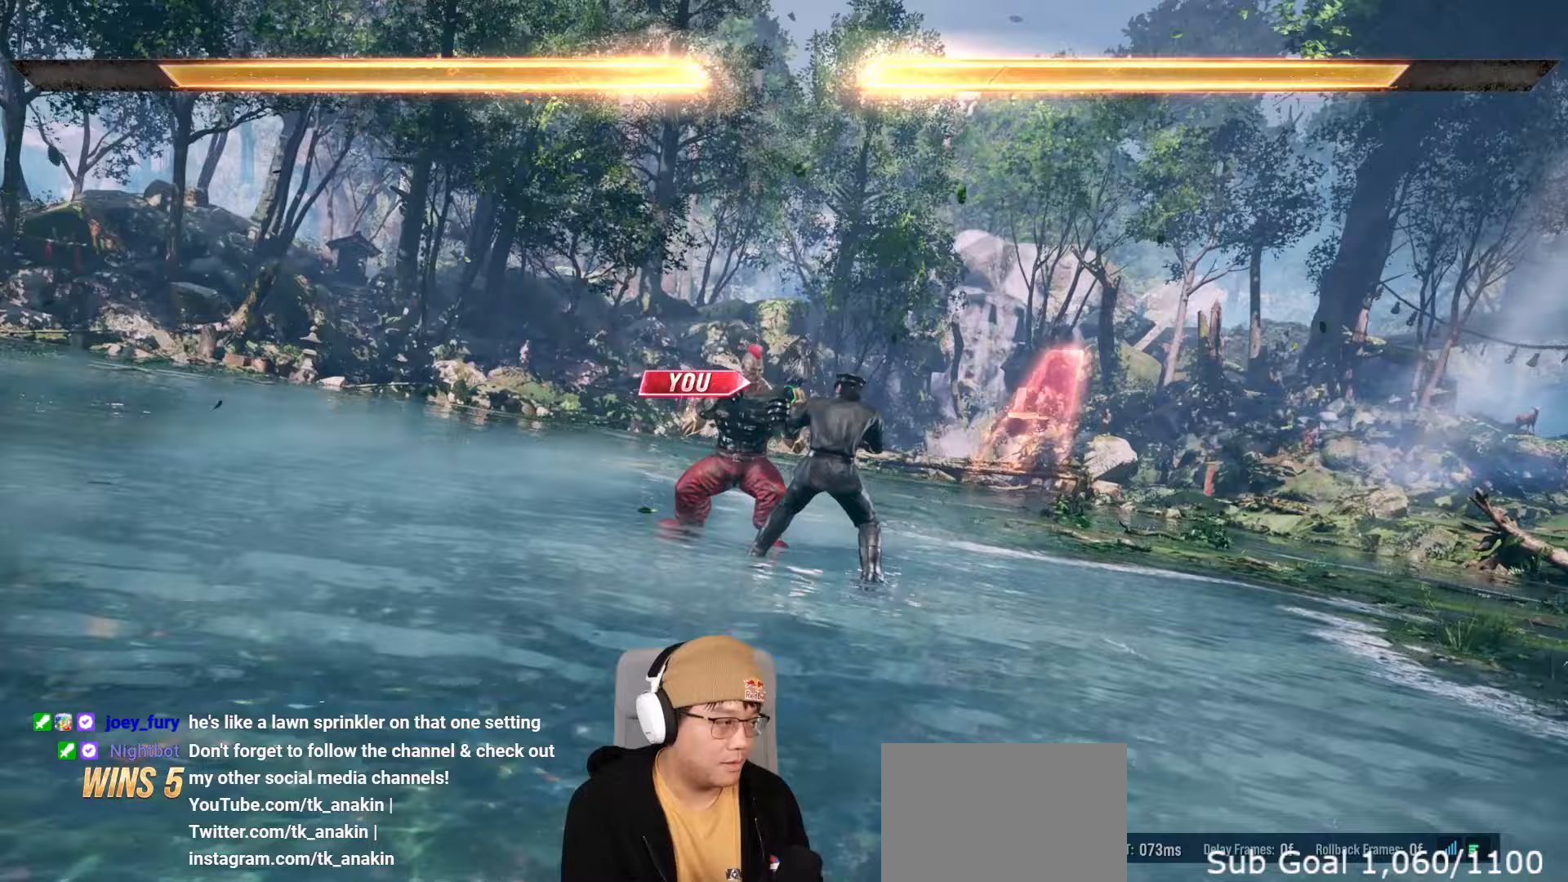
{"buttons": [], "left_stick": "center", "events": [[133, "left_stick", "right"], [267, "left_stick", "left"], [350, "left_stick", "center"], [383, "TRIANGLE", "down"], [400, "SQUARE", "down"], [433, "TRIANGLE", "up"], [483, "SQUARE", "up"]]}
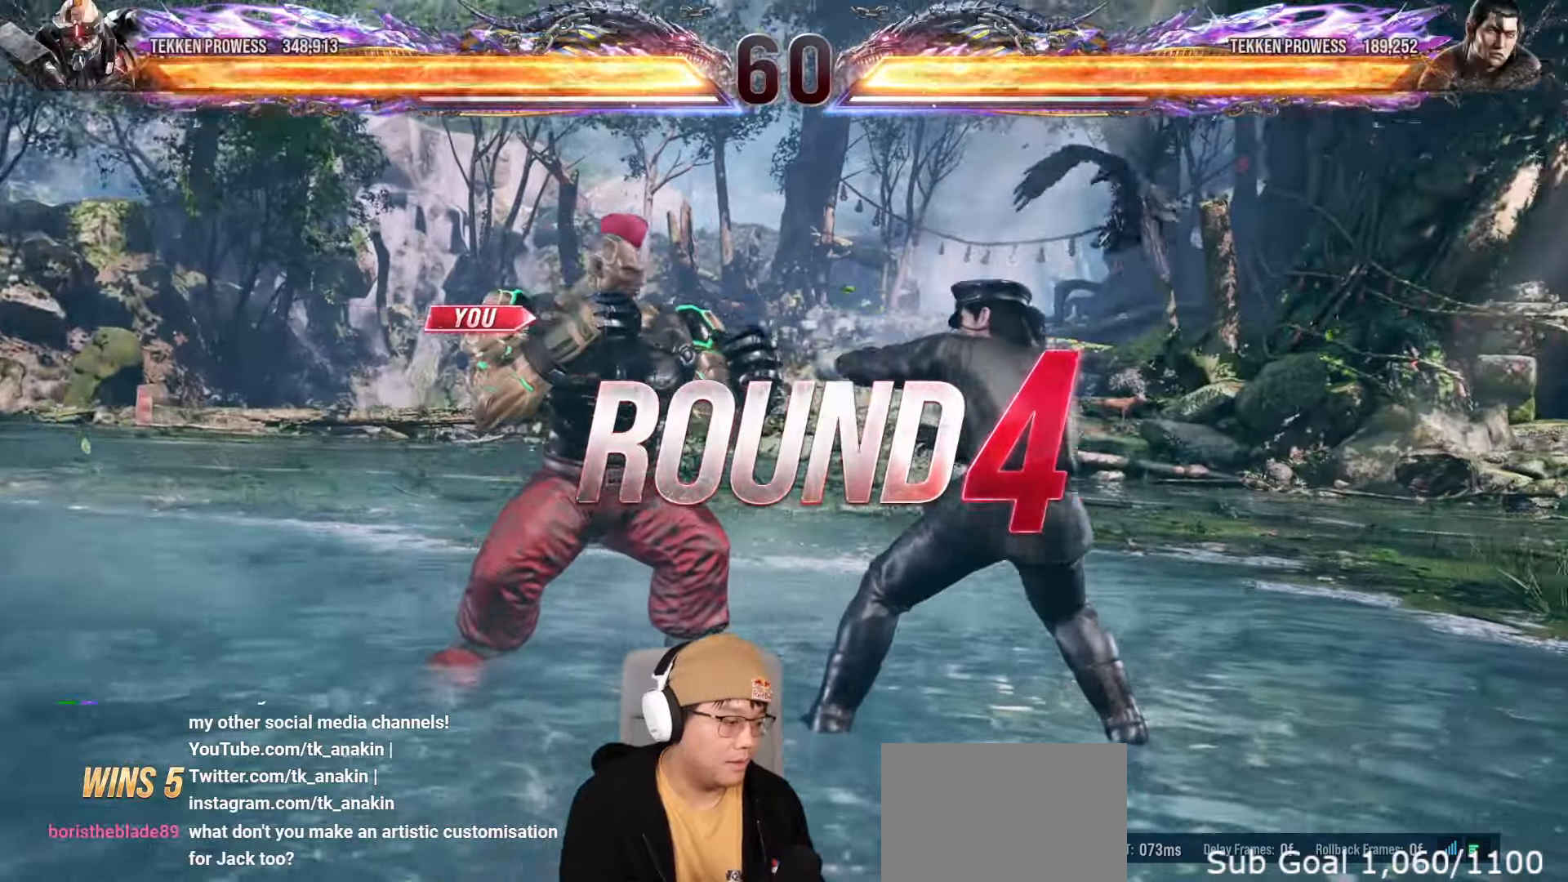
{"buttons": ["SQUARE", "TRIANGLE"], "left_stick": "center", "events": [[100, "TRIANGLE", "down"], [133, "SQUARE", "down"], [150, "TRIANGLE", "up"], [200, "left_stick", "right"], [217, "SQUARE", "up"], [267, "TRIANGLE", "down"], [283, "left_stick", "left"], [317, "SQUARE", "down"], [333, "TRIANGLE", "up"], [383, "SQUARE", "up"], [383, "left_stick", "center"], [433, "TRIANGLE", "down"], [500, "SQUARE", "down"]]}
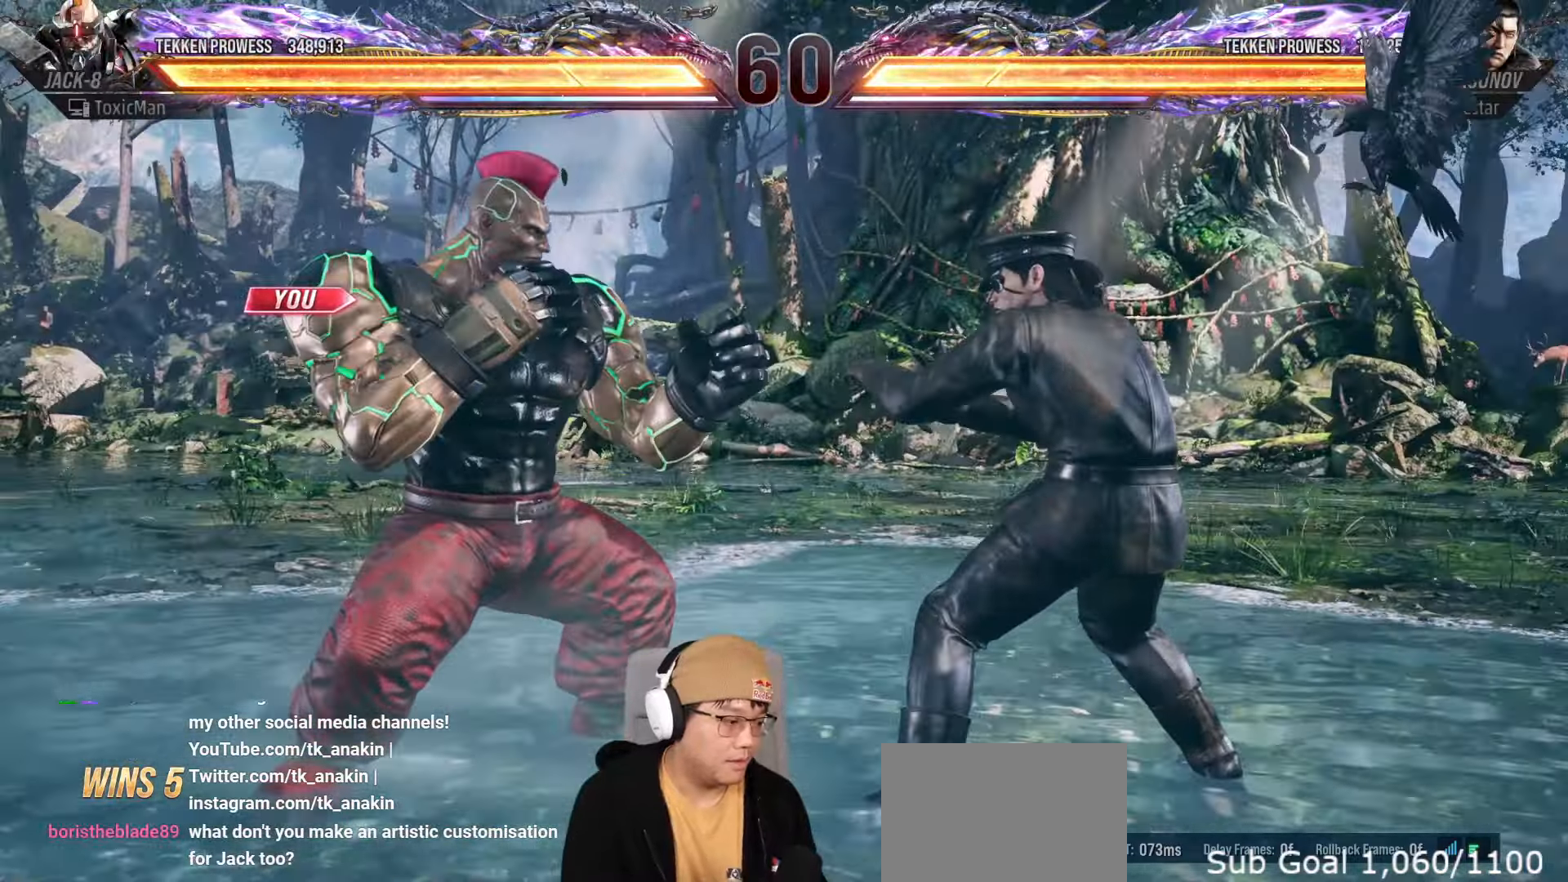
{"buttons": ["TRIANGLE"], "left_stick": "left", "events": [[17, "TRIANGLE", "up"], [83, "SQUARE", "up"], [117, "TRIANGLE", "down"], [167, "SQUARE", "down"], [183, "TRIANGLE", "up"], [250, "SQUARE", "up"], [250, "left_stick", "right"], [283, "TRIANGLE", "down"], [333, "left_stick", "left"], [350, "SQUARE", "down"], [350, "TRIANGLE", "up"], [417, "SQUARE", "up"], [450, "TRIANGLE", "down"]]}
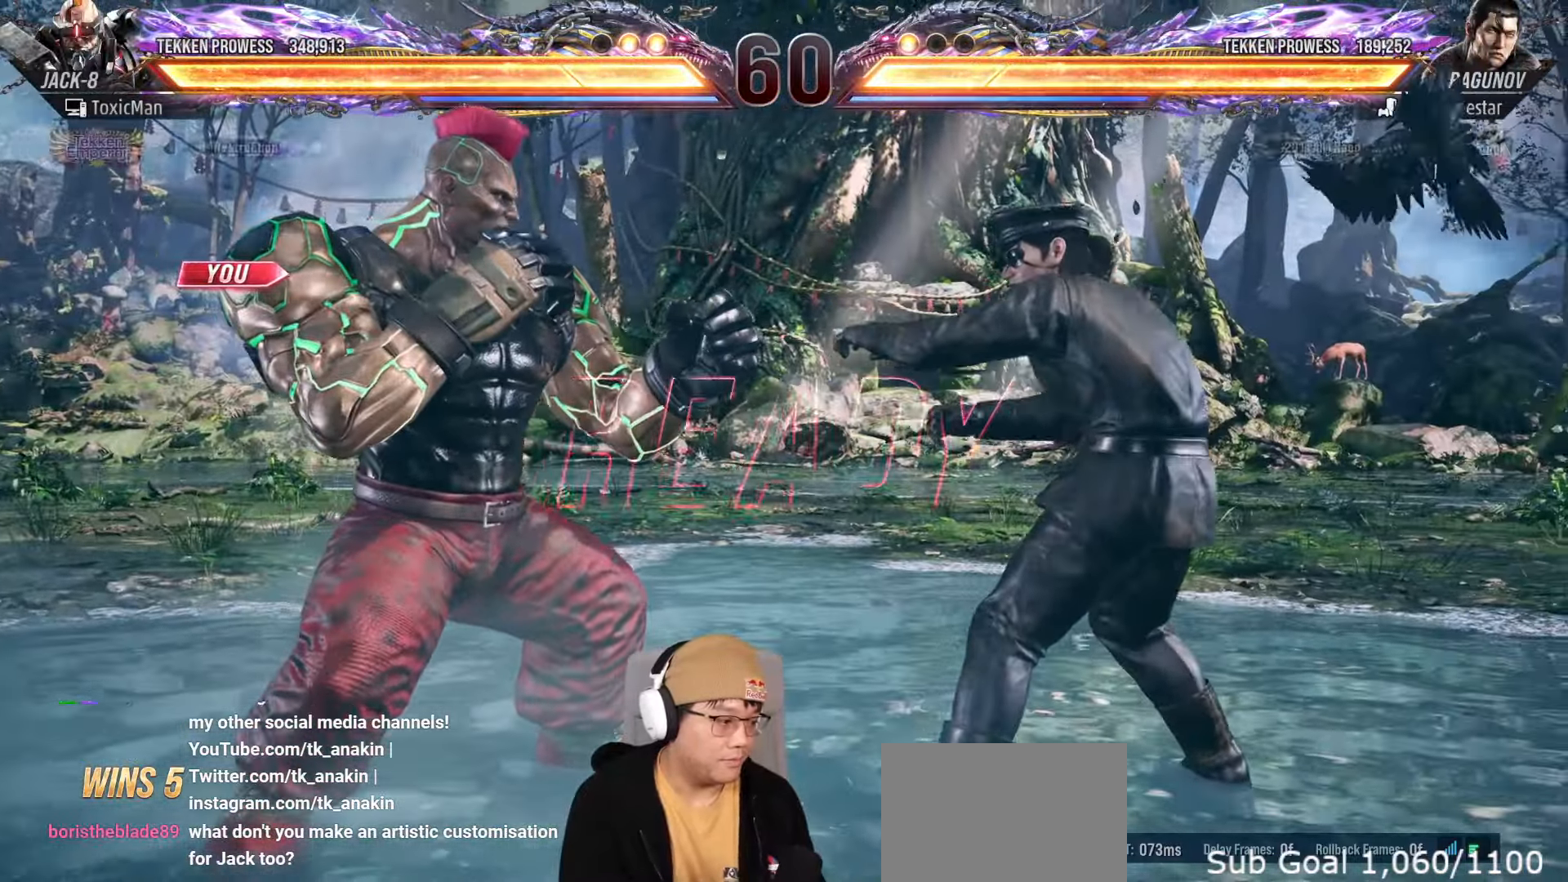
{"buttons": ["SQUARE"], "left_stick": "left", "events": [[17, "SQUARE", "down"], [17, "TRIANGLE", "up"], [67, "left_stick", "center"], [83, "SQUARE", "up"], [117, "TRIANGLE", "down"], [167, "SQUARE", "down"], [167, "left_stick", "left"], [183, "TRIANGLE", "up"], [233, "left_stick", "center"], [250, "SQUARE", "up"], [267, "TRIANGLE", "down"], [333, "SQUARE", "down"], [333, "TRIANGLE", "up"], [333, "left_stick", "left"], [400, "SQUARE", "up"], [400, "left_stick", "center"], [433, "TRIANGLE", "down"], [500, "SQUARE", "down"], [500, "TRIANGLE", "up"], [500, "left_stick", "left"]]}
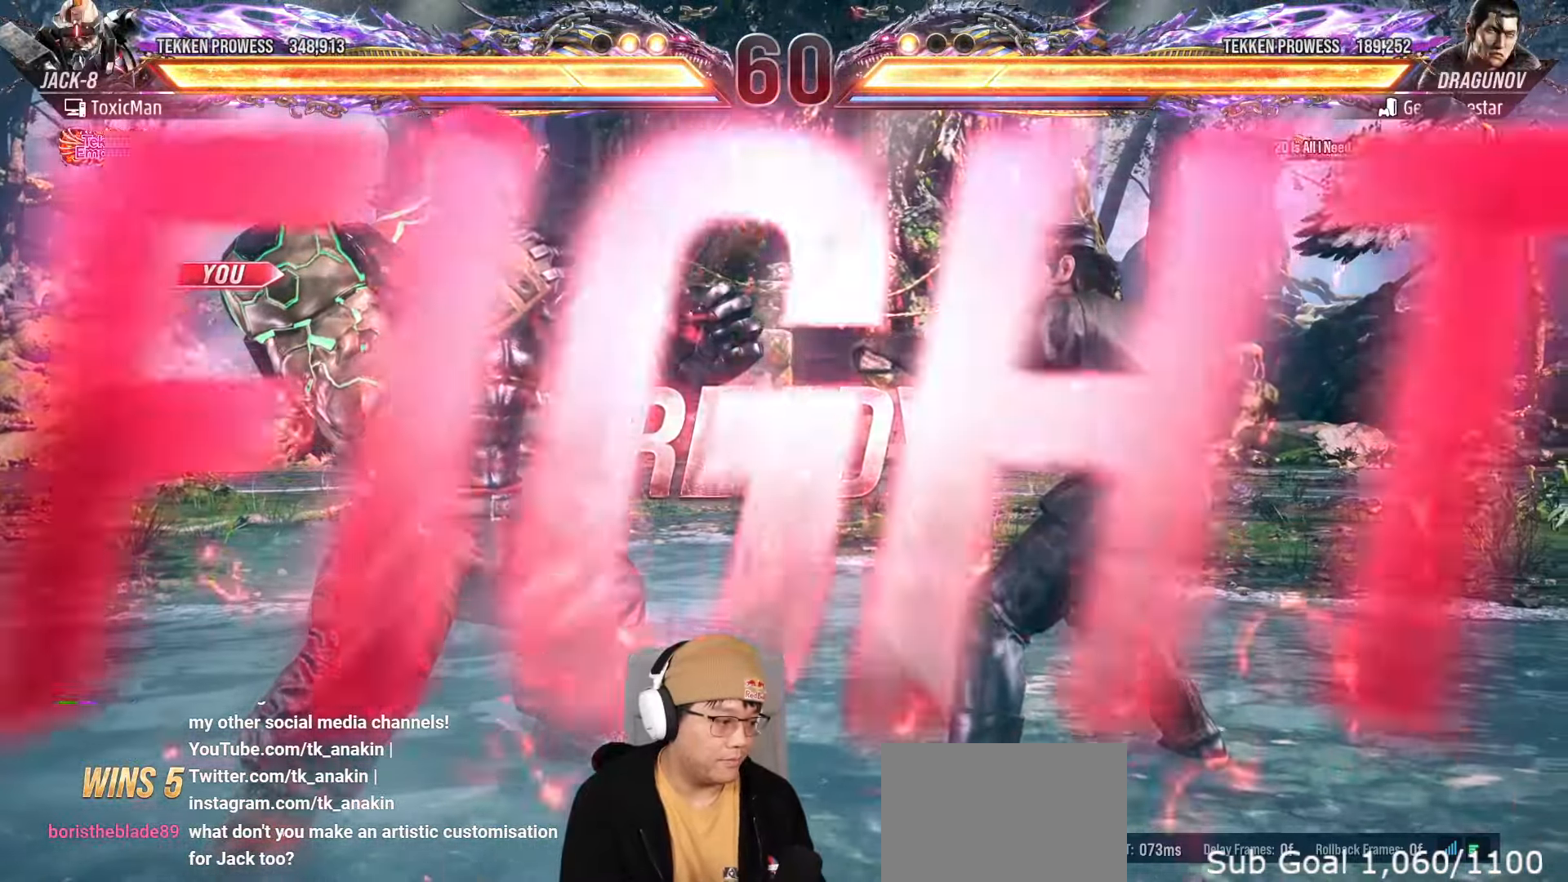
{"buttons": [], "left_stick": "center", "events": [[67, "SQUARE", "up"], [83, "TRIANGLE", "down"], [150, "SQUARE", "down"], [183, "TRIANGLE", "up"], [233, "SQUARE", "up"], [267, "left_stick", "center"]]}
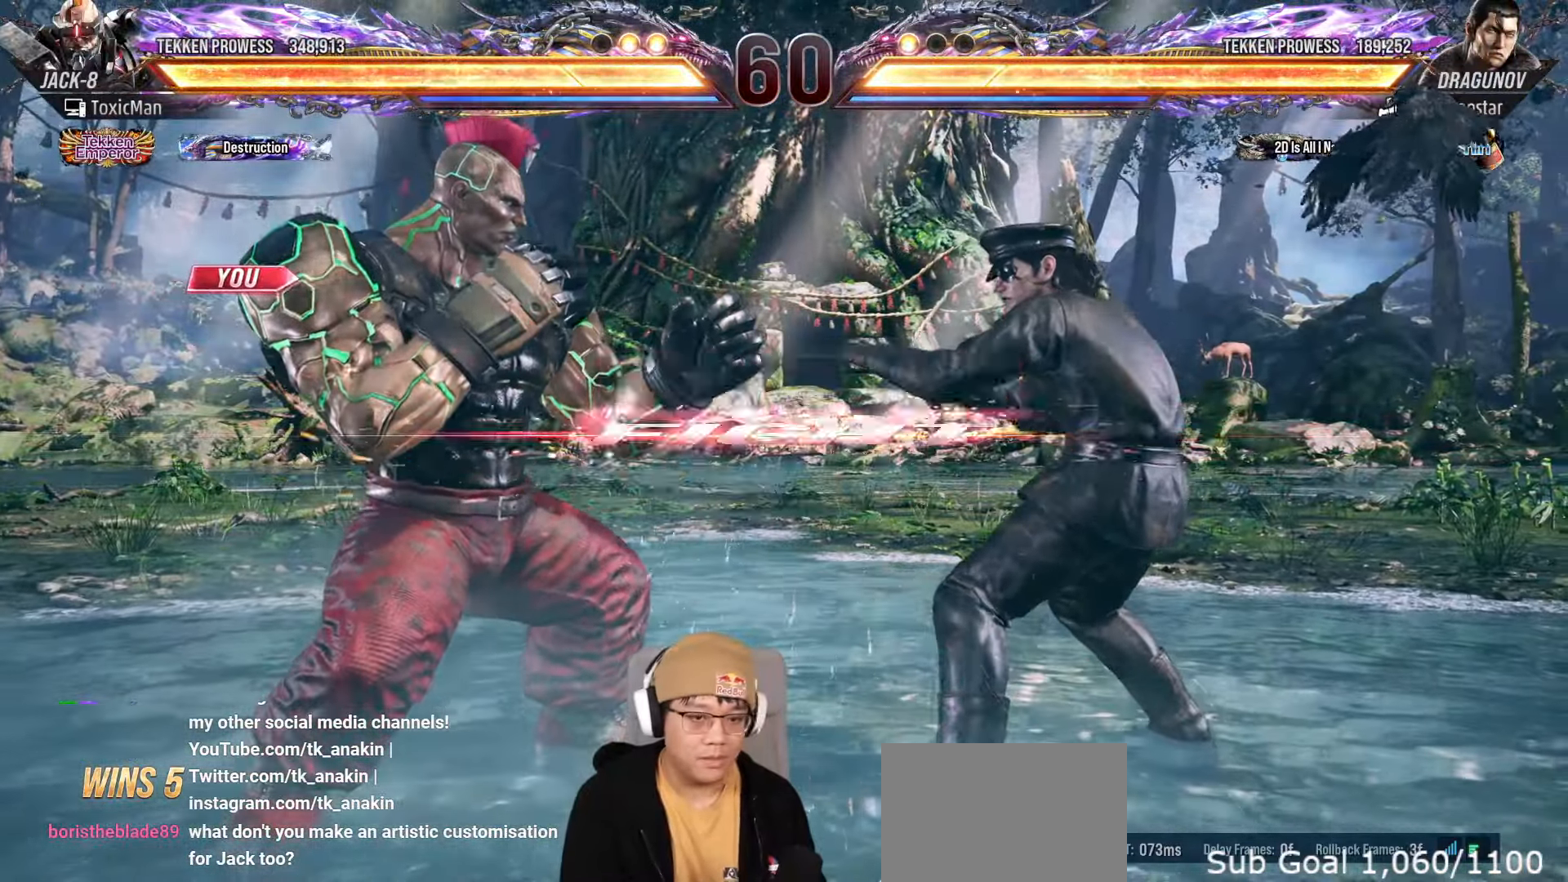
{"buttons": ["TRIANGLE"], "left_stick": "center", "events": [[67, "left_stick", "down"], [83, "TRIANGLE", "down"], [150, "TRIANGLE", "up"], [283, "TRIANGLE", "down"], [450, "left_stick", "center"]]}
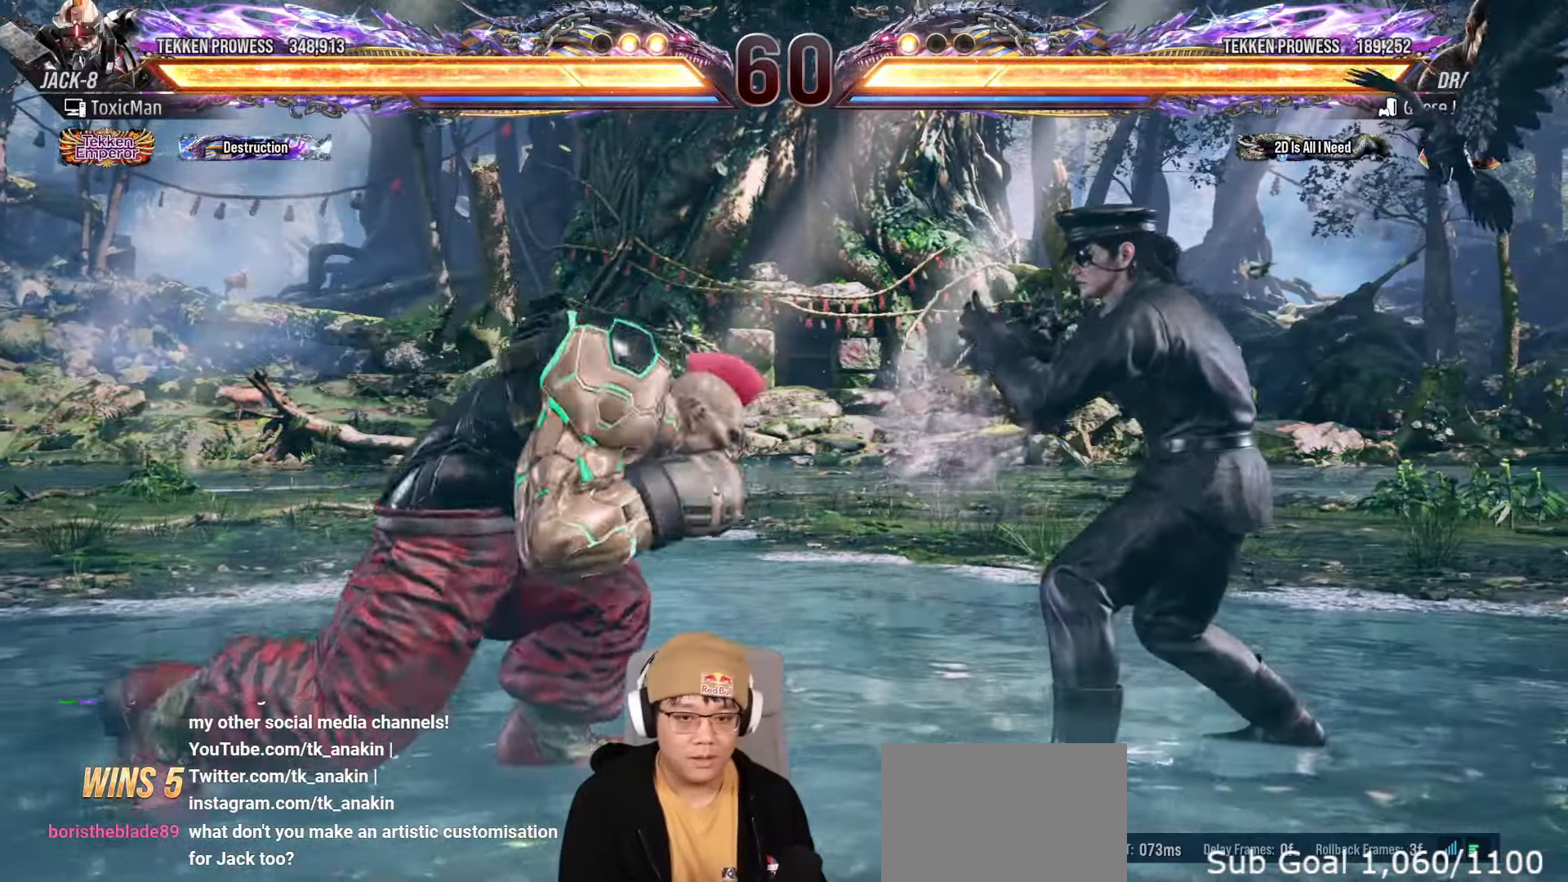
{"buttons": [], "left_stick": "left", "events": [[17, "TRIANGLE", "up"], [50, "left_stick", "left"], [100, "left_stick", "center"], [183, "left_stick", "left"], [383, "left_stick", "center"], [433, "left_stick", "left"]]}
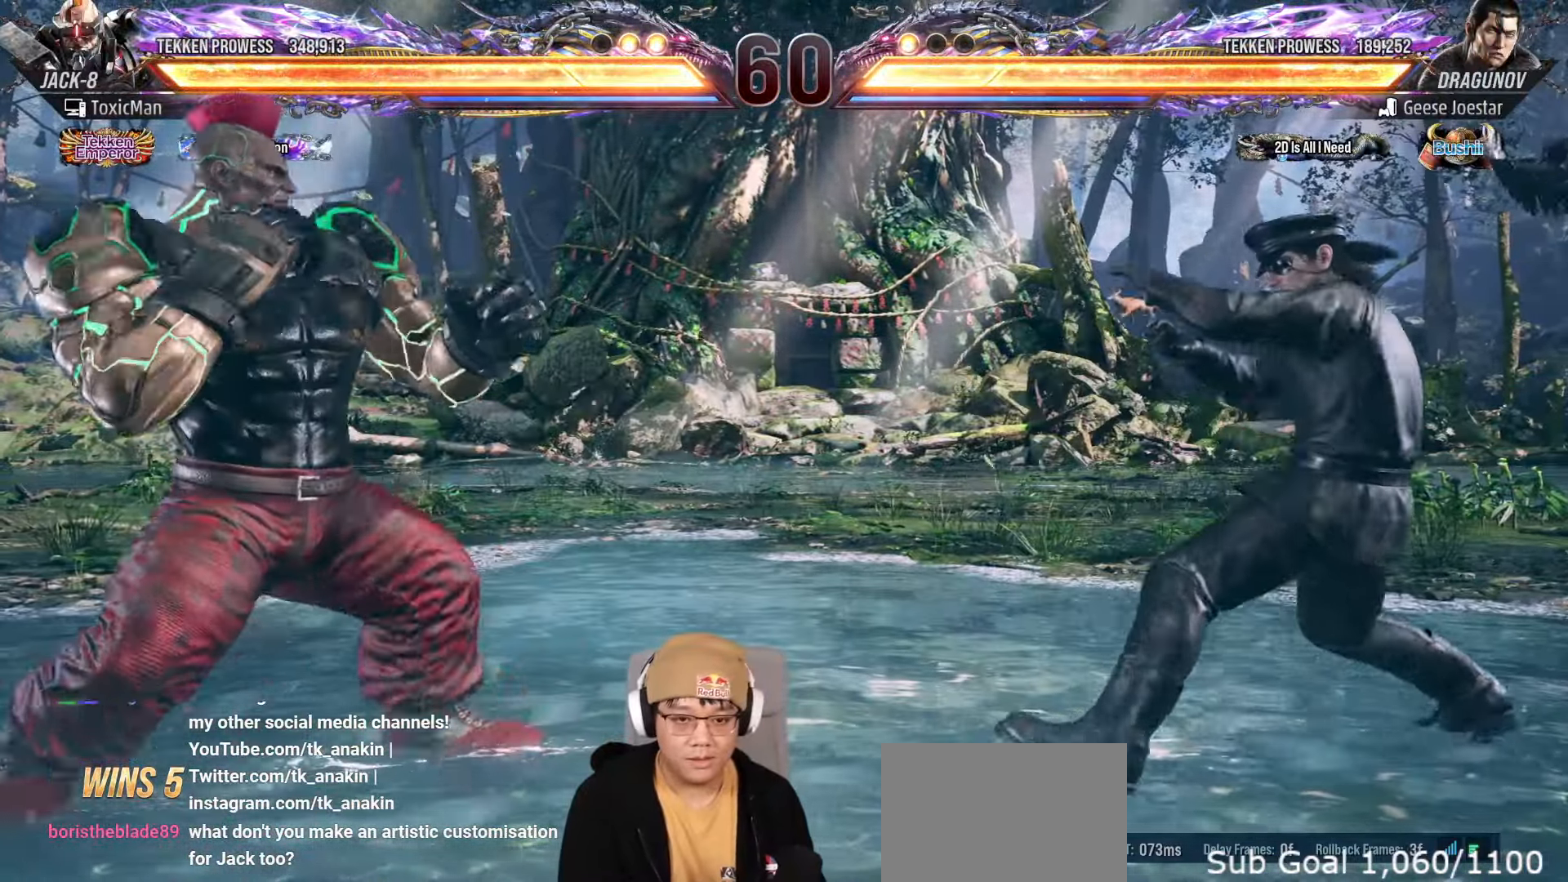
{"buttons": ["TRIANGLE"], "left_stick": "center", "events": [[100, "left_stick", "down-right"], [117, "TRIANGLE", "down"], [200, "left_stick", "center"], [217, "TRIANGLE", "up"], [383, "TRIANGLE", "down"]]}
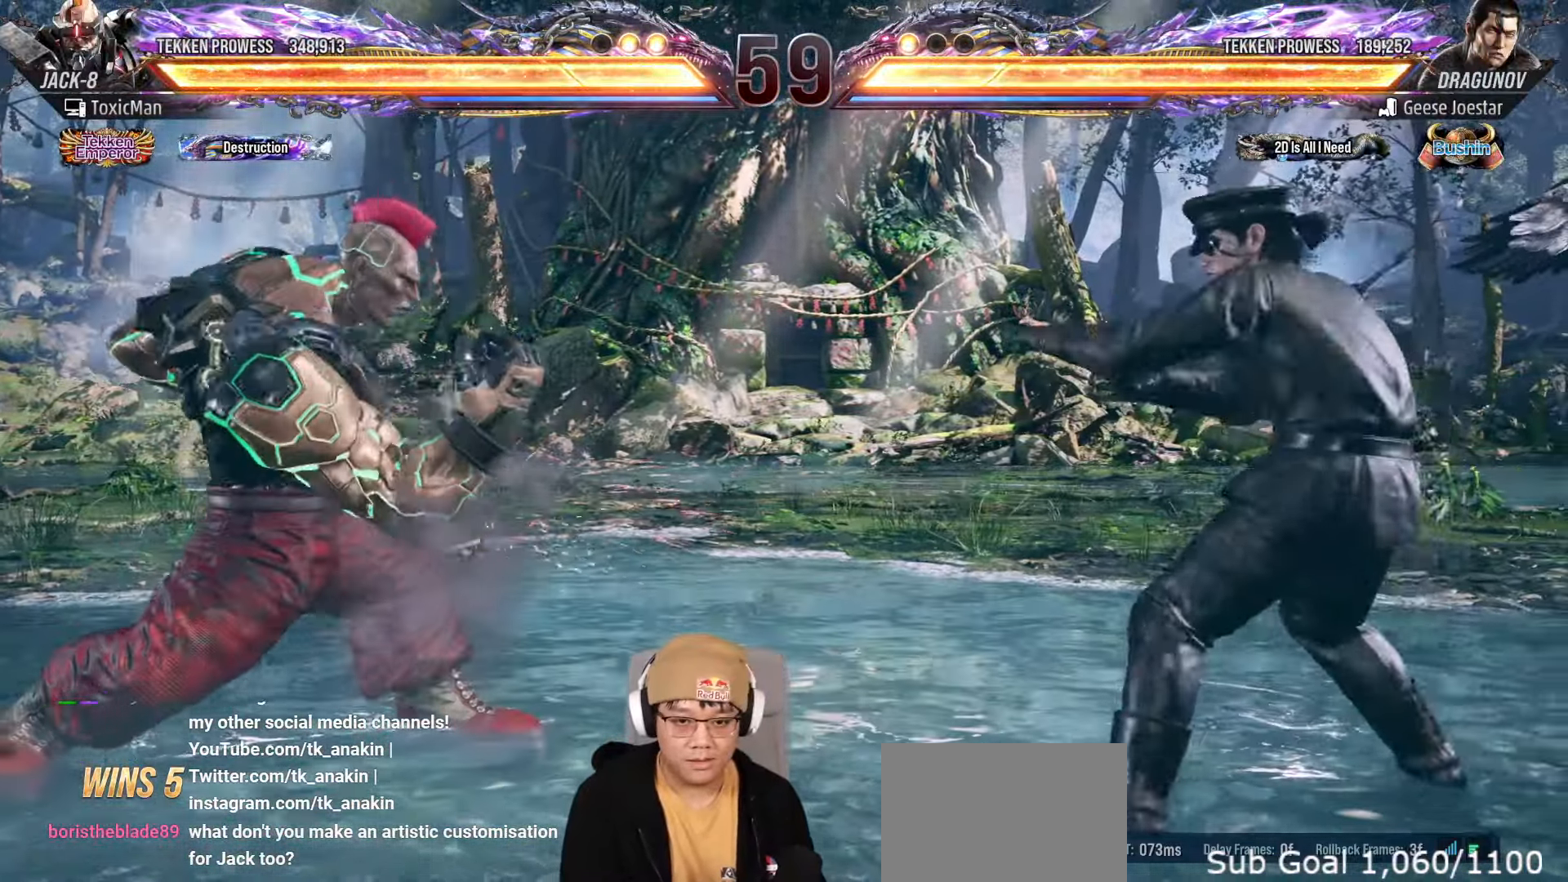
{"buttons": ["TRIANGLE"], "left_stick": "left", "events": [[250, "left_stick", "left"], [333, "left_stick", "center"], [400, "left_stick", "left"]]}